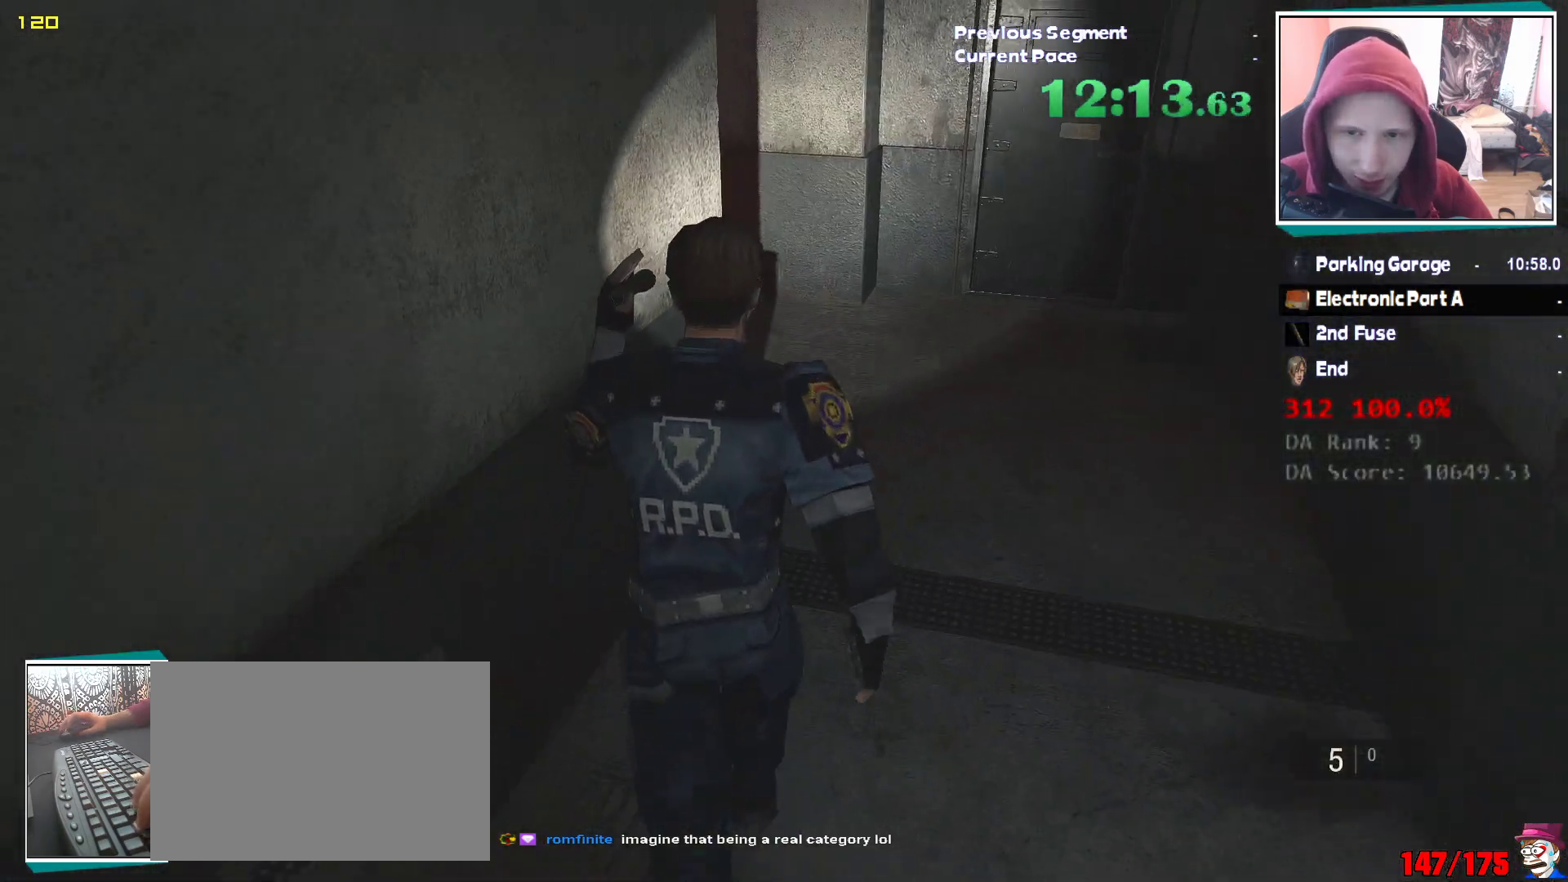
Gameplay with keyboard and mouse; each line is a JSON object with the keys and mouse buttons held at the frame after it. "events" lists presses ("down") and releases ("up") of "1", "2", "3", "4", "5", "a", "alt", "c", "ctrl", "d", "e", "escape", "f", "q", "r", "s", "shift", "v", "w", "x", "z", "mouse_left" and "mouse_right" between this image and that frame as [ms after this image, input, new state], when the widget could be followed in between. "mouse_left", "mouse_right" = the "left", "right" buttons of the "mouse" list. No other keys are recorded. Mouse movement is not recorded. Not read: tab.
{"keys": ["shift", "w"], "mouse": [], "events": []}
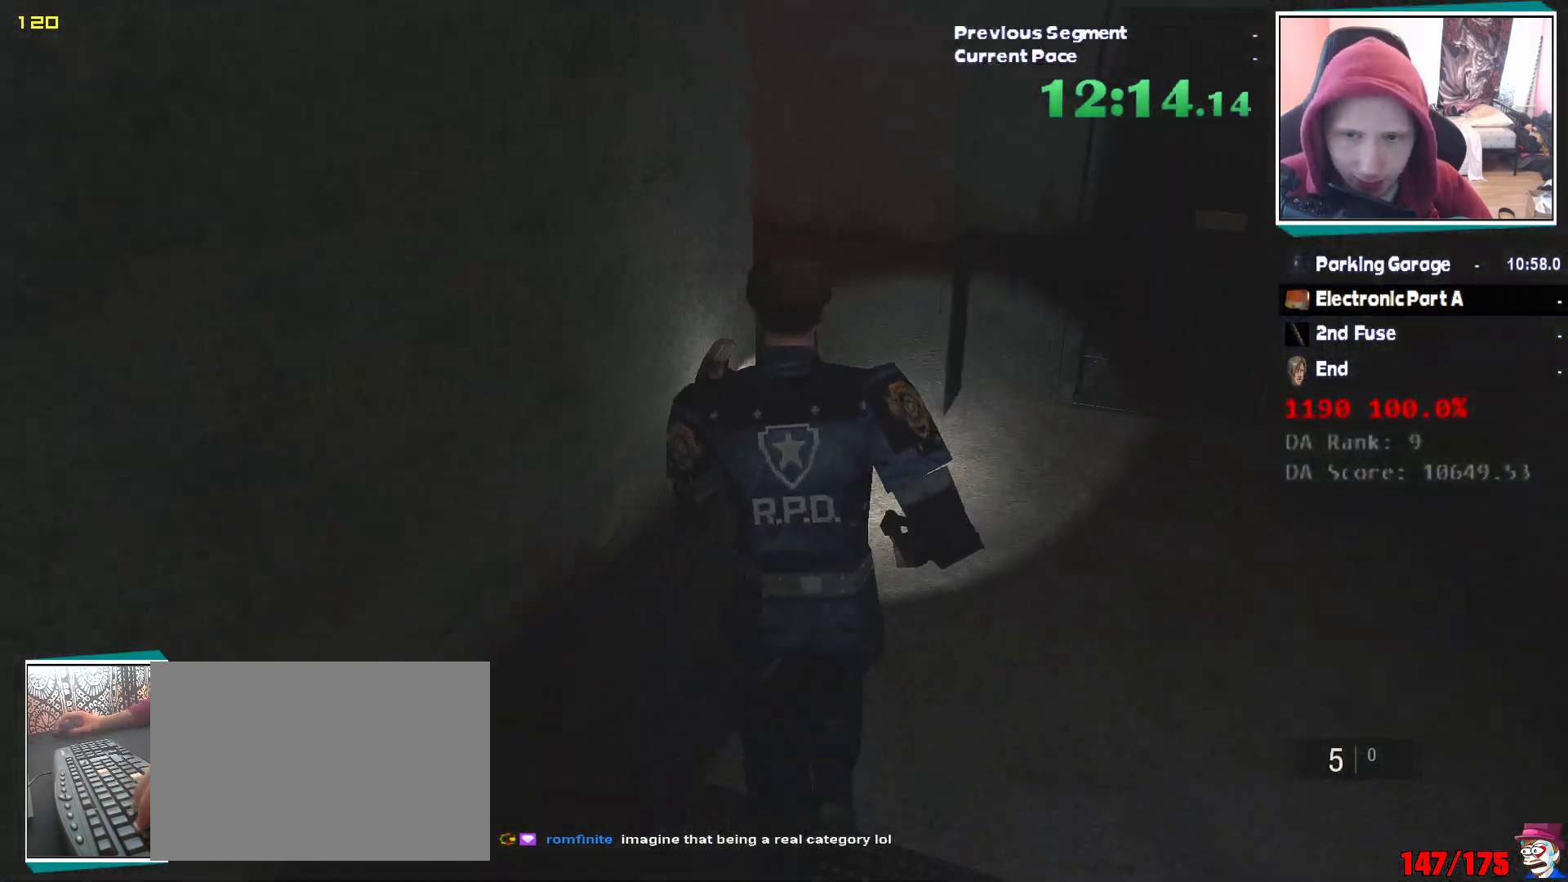
{"keys": ["shift", "w"], "mouse": [], "events": []}
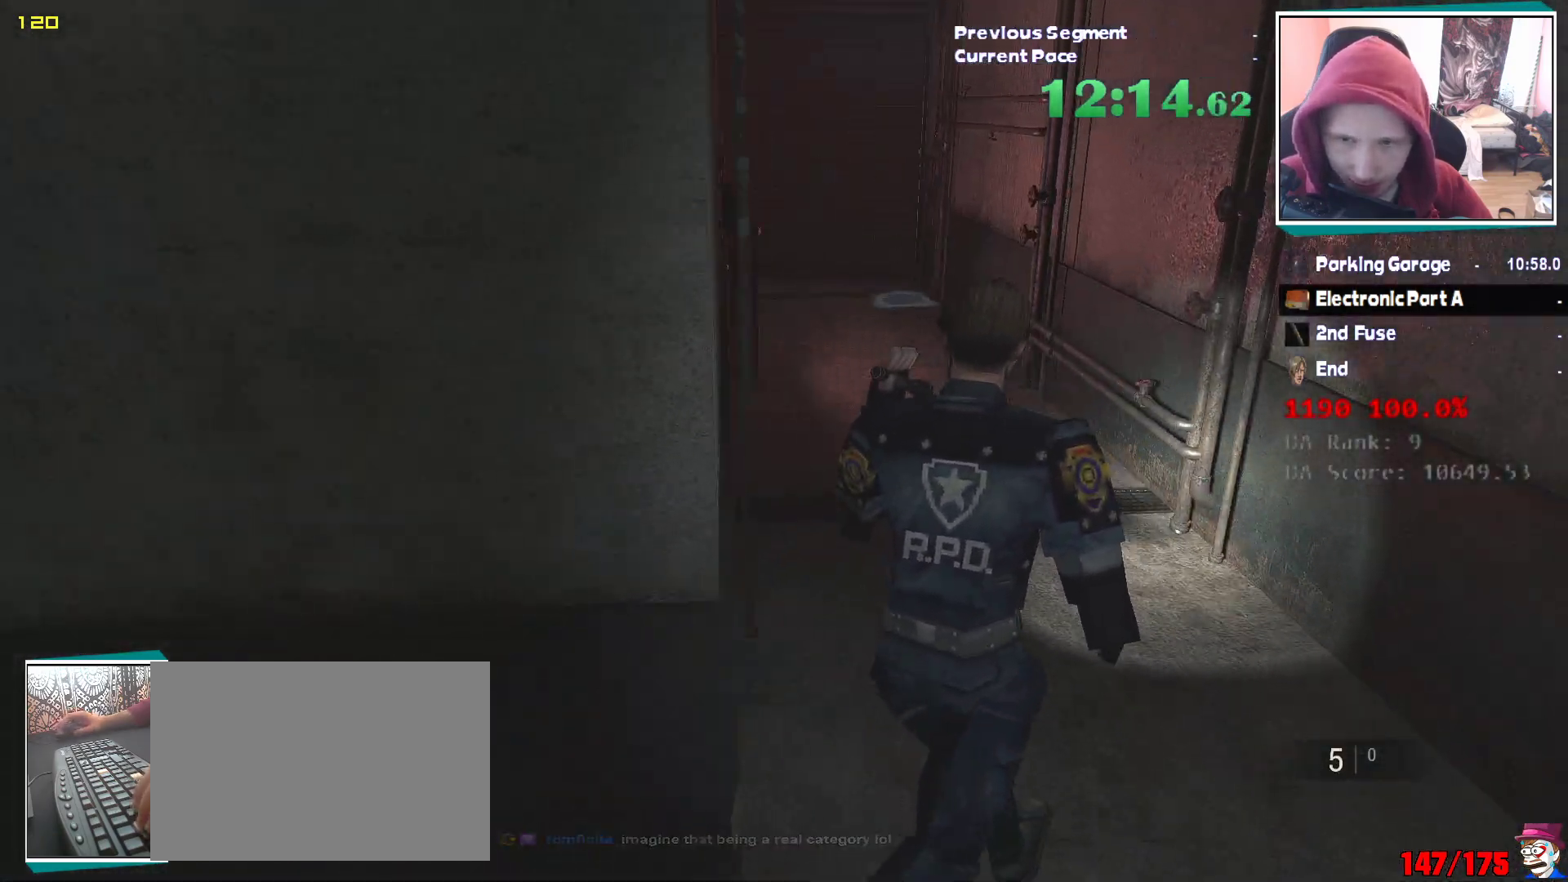
{"keys": ["w"], "mouse": [], "events": [[200, "shift", "up"]]}
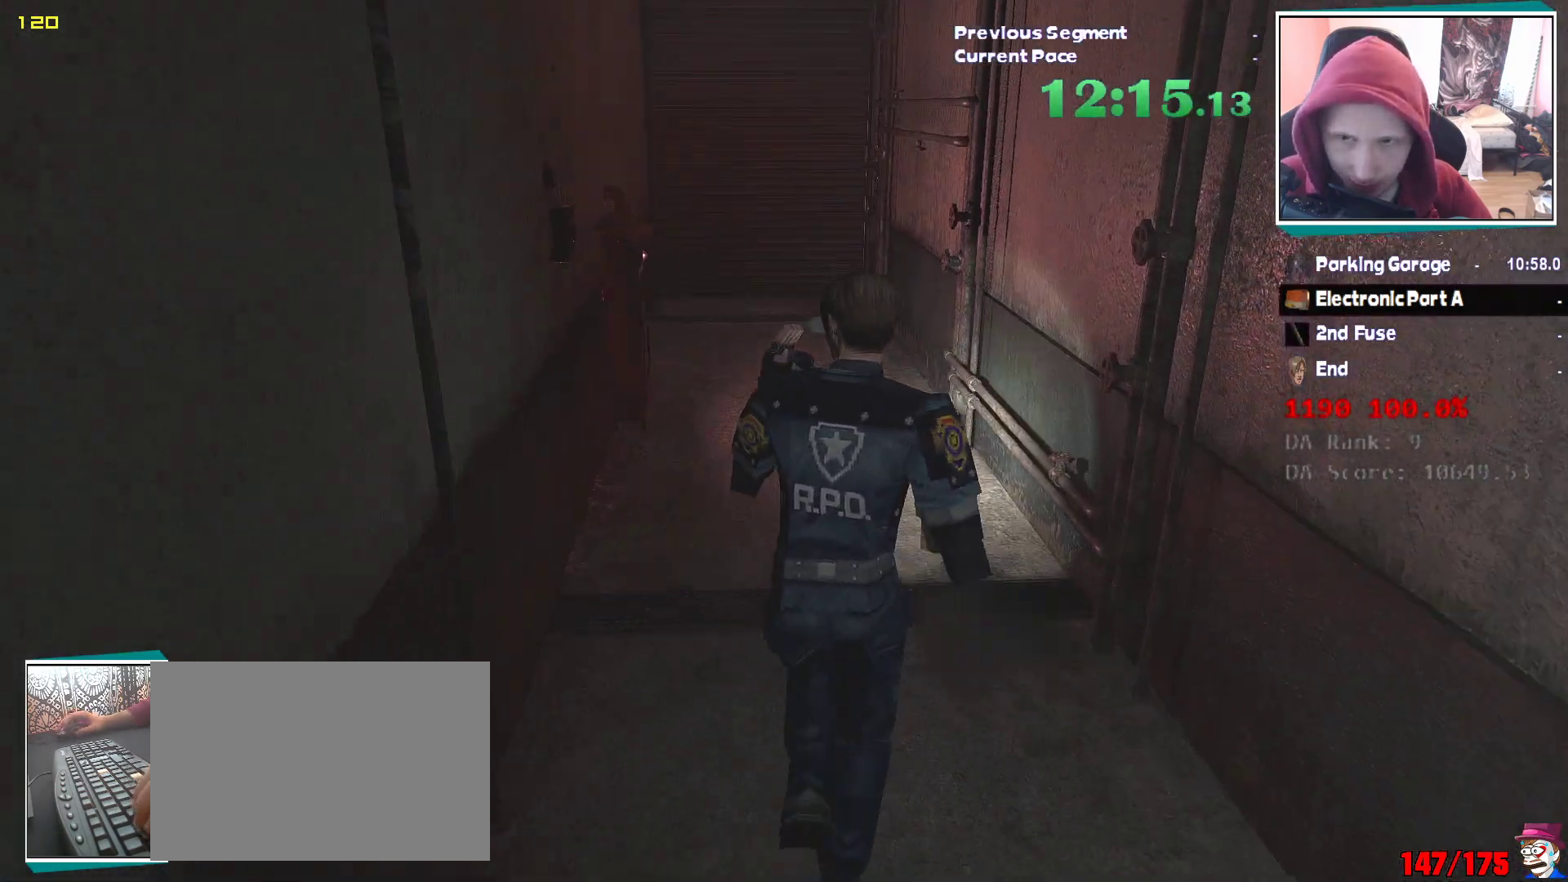
{"keys": ["w"], "mouse": [], "events": []}
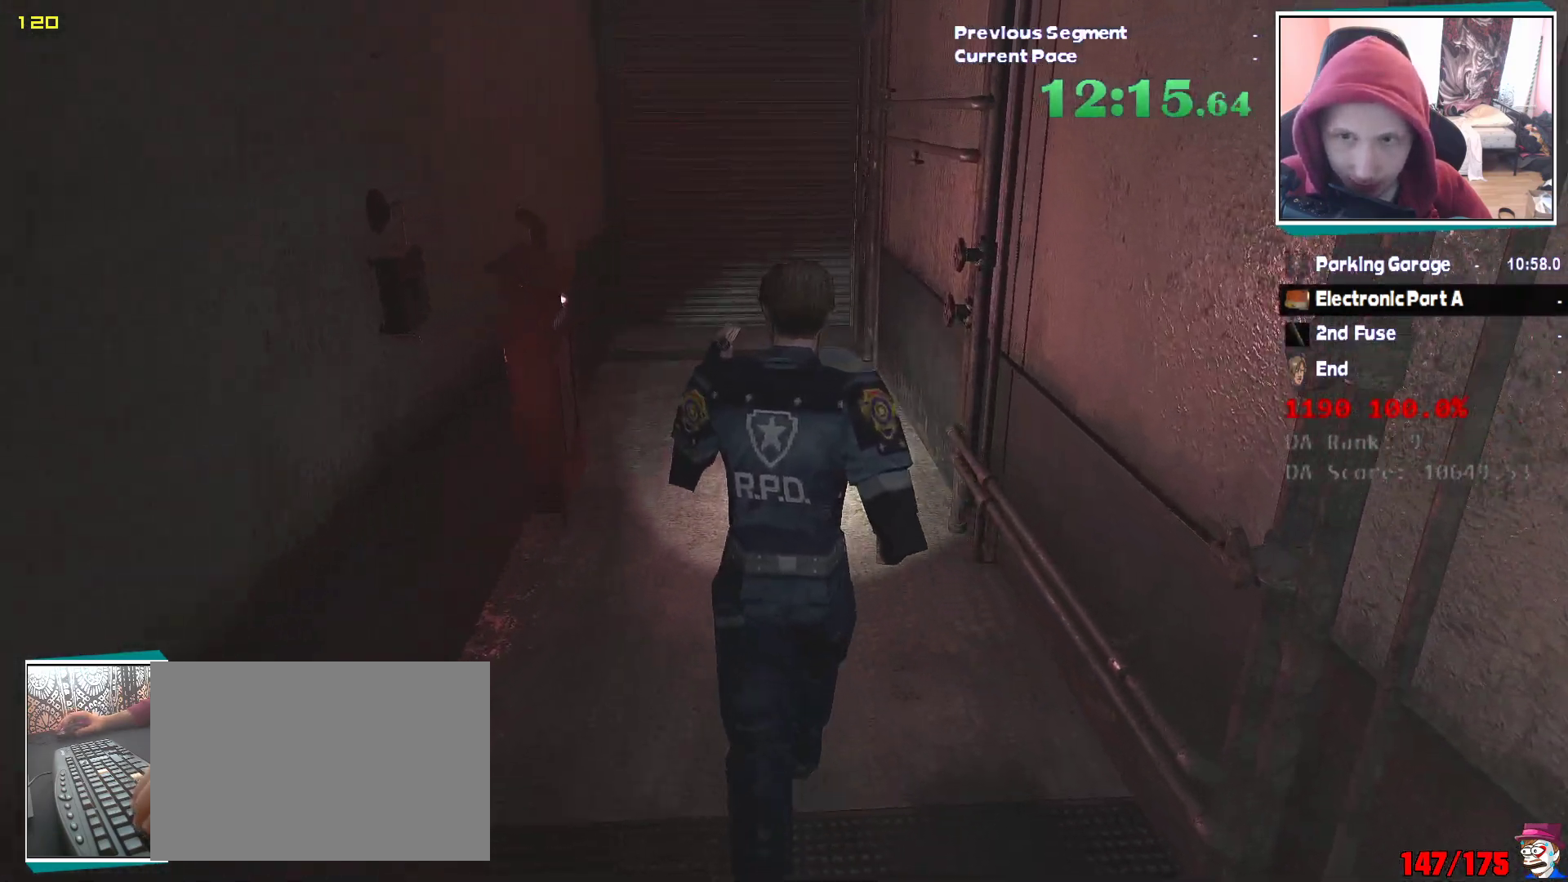
{"keys": ["q", "w"], "mouse": [], "events": [[383, "e", "down"], [467, "e", "up"], [467, "q", "down"]]}
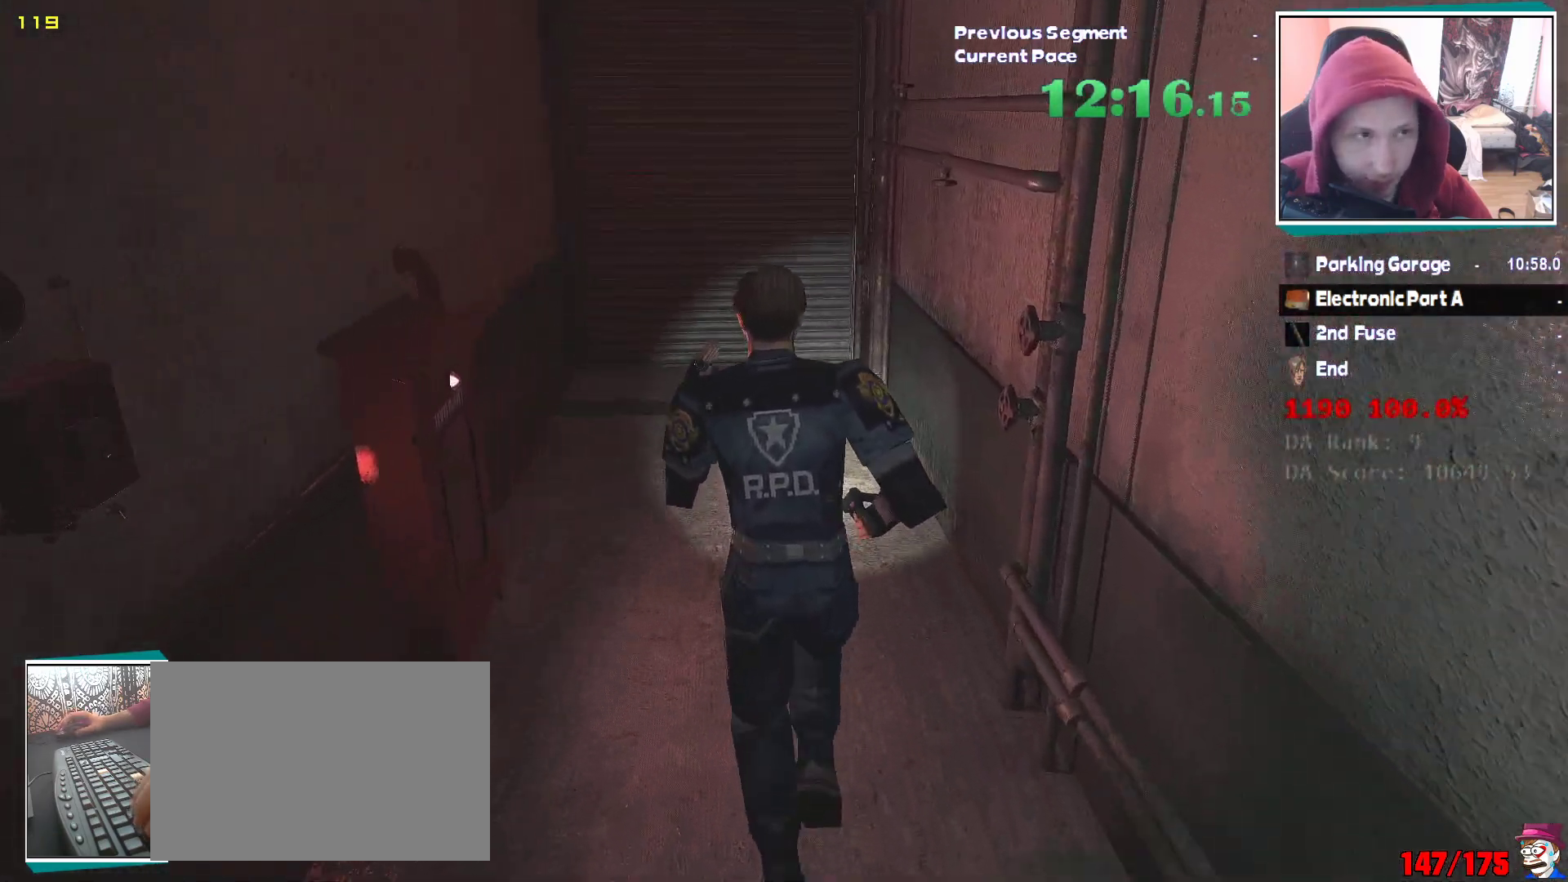
{"keys": ["q", "w"], "mouse": [], "events": [[67, "e", "down"], [67, "q", "up"], [167, "e", "up"], [167, "q", "down"], [250, "e", "down"], [250, "q", "up"], [300, "q", "down"], [350, "e", "up"], [400, "e", "down"], [483, "e", "up"]]}
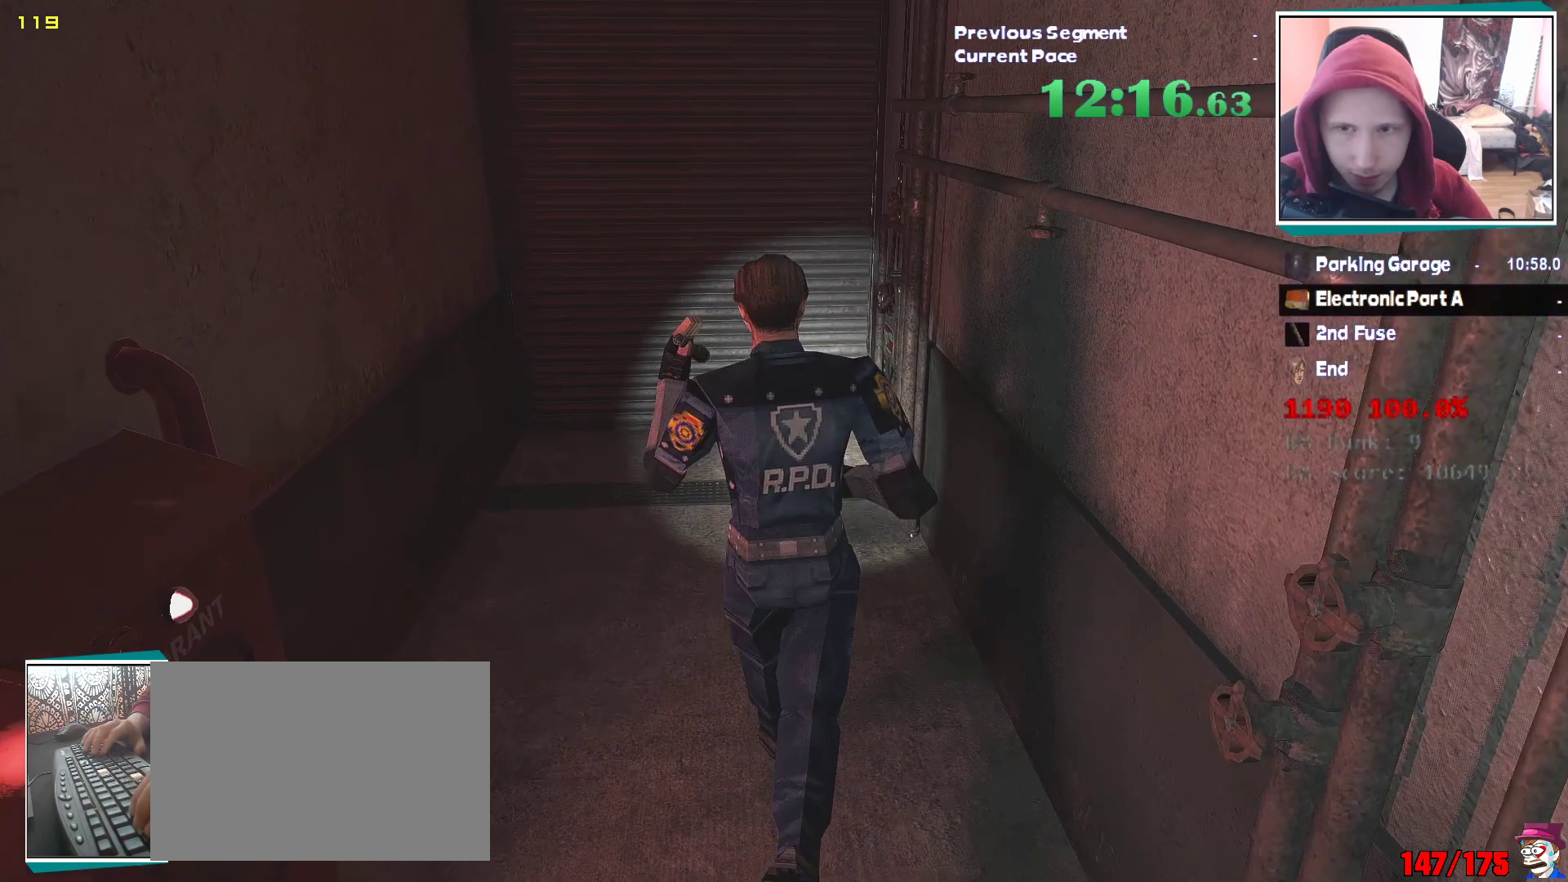
{"keys": ["q", "w"], "mouse": [], "events": [[33, "e", "down"], [33, "q", "up"], [67, "q", "down"], [133, "e", "up"], [217, "e", "down"], [217, "q", "up"], [267, "q", "down"], [317, "e", "up"], [367, "e", "down"], [367, "q", "up"], [450, "e", "up"], [450, "q", "down"]]}
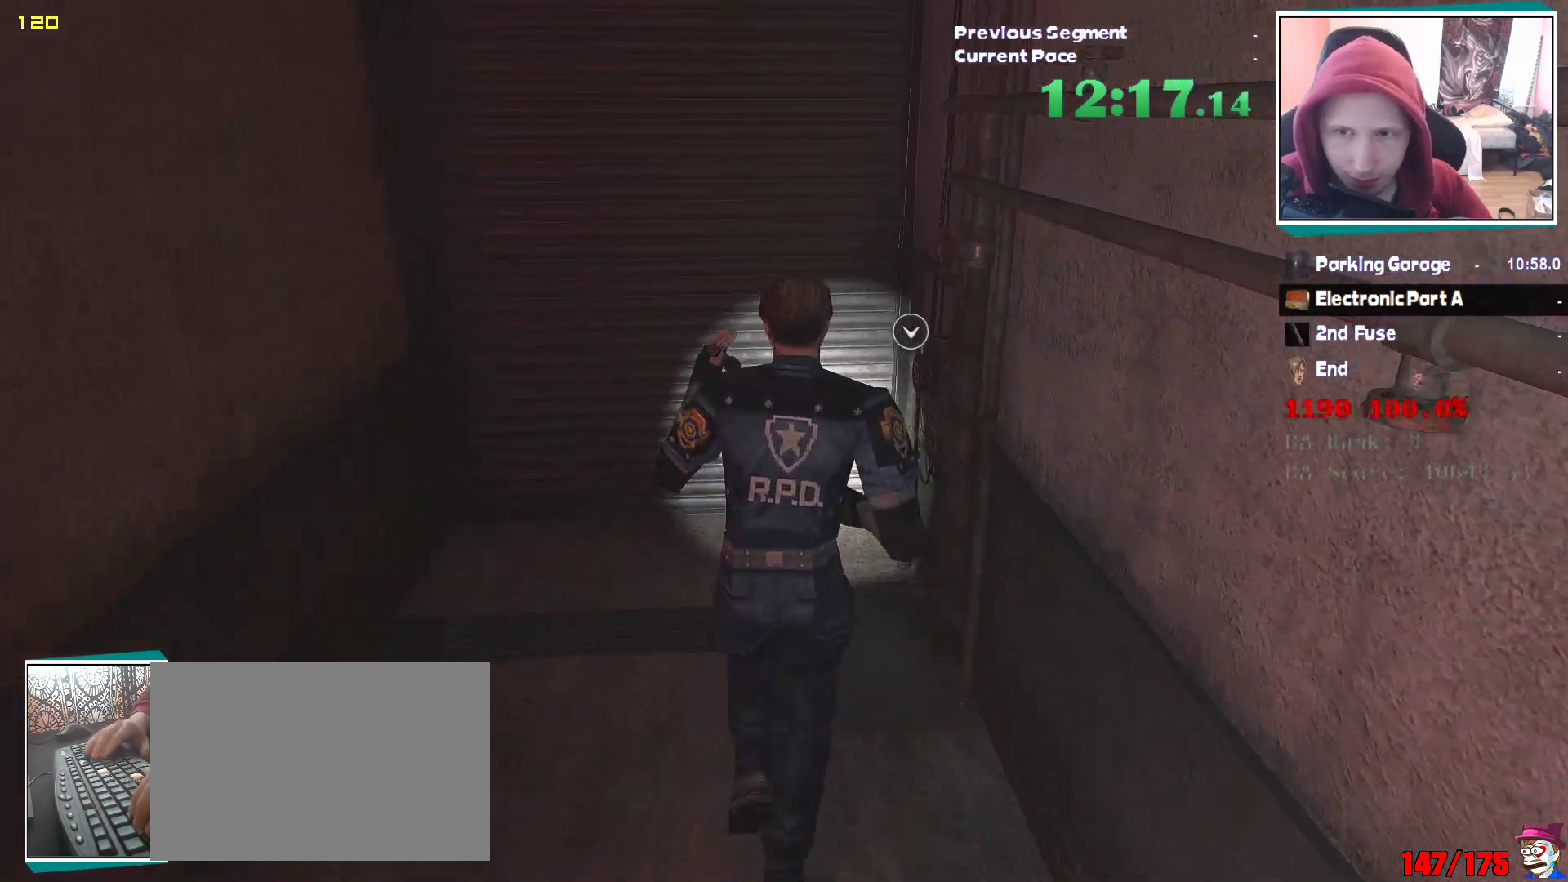
{"keys": ["e", "q", "w"], "mouse": [], "events": [[50, "e", "down"], [50, "q", "up"], [100, "q", "down"], [150, "e", "up"], [200, "e", "down"], [200, "q", "up"], [233, "q", "down"], [283, "e", "up"], [333, "e", "down"], [433, "e", "up"], [467, "e", "down"]]}
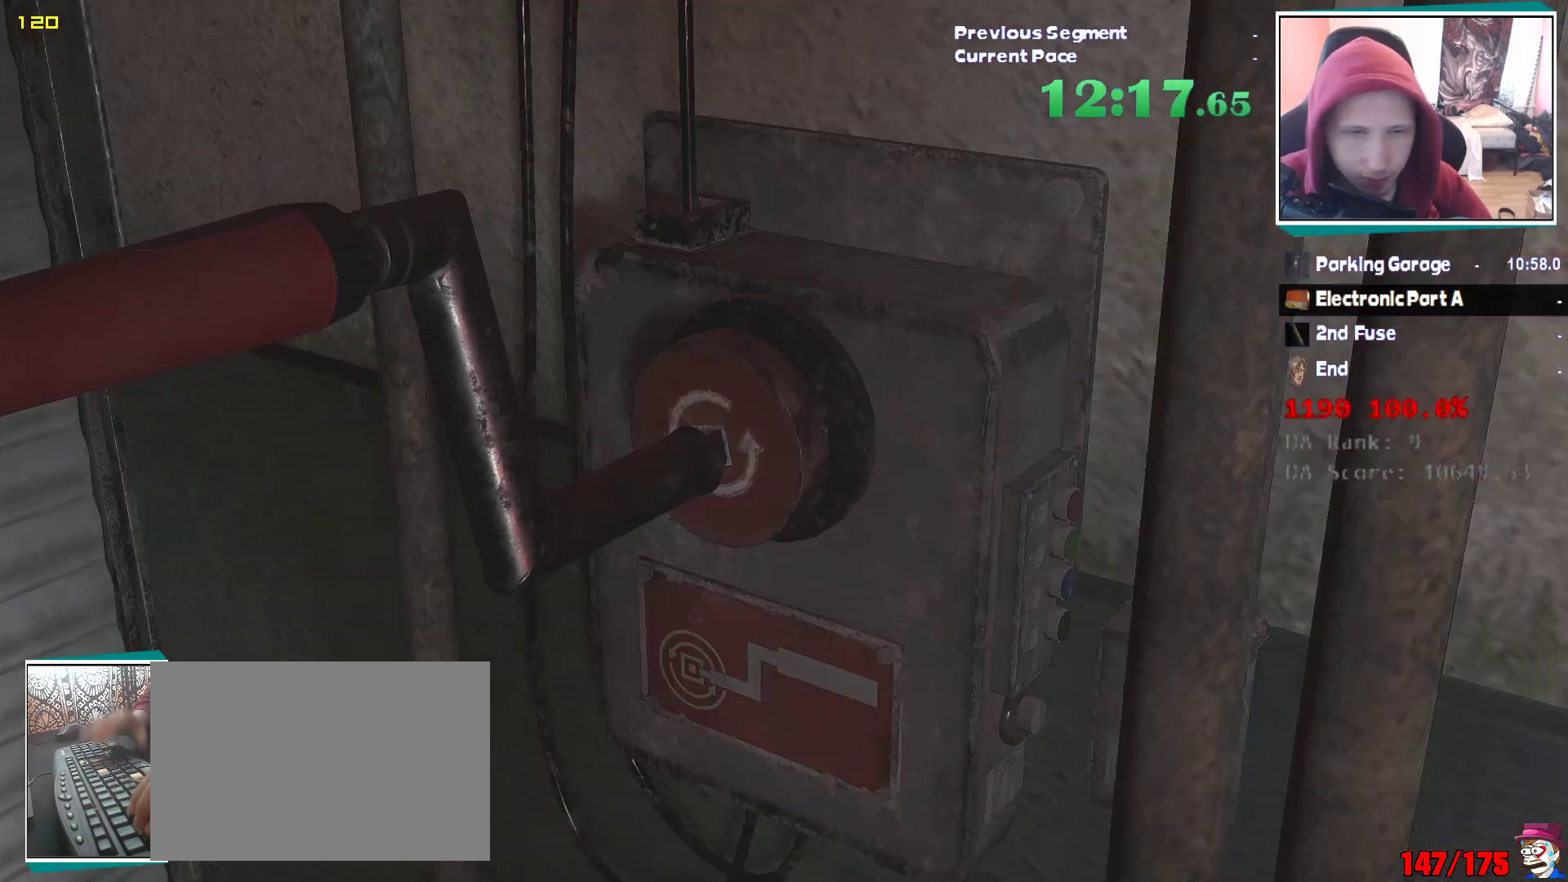
{"keys": [], "mouse": [], "events": [[17, "q", "up"], [17, "w", "up"], [67, "e", "up"]]}
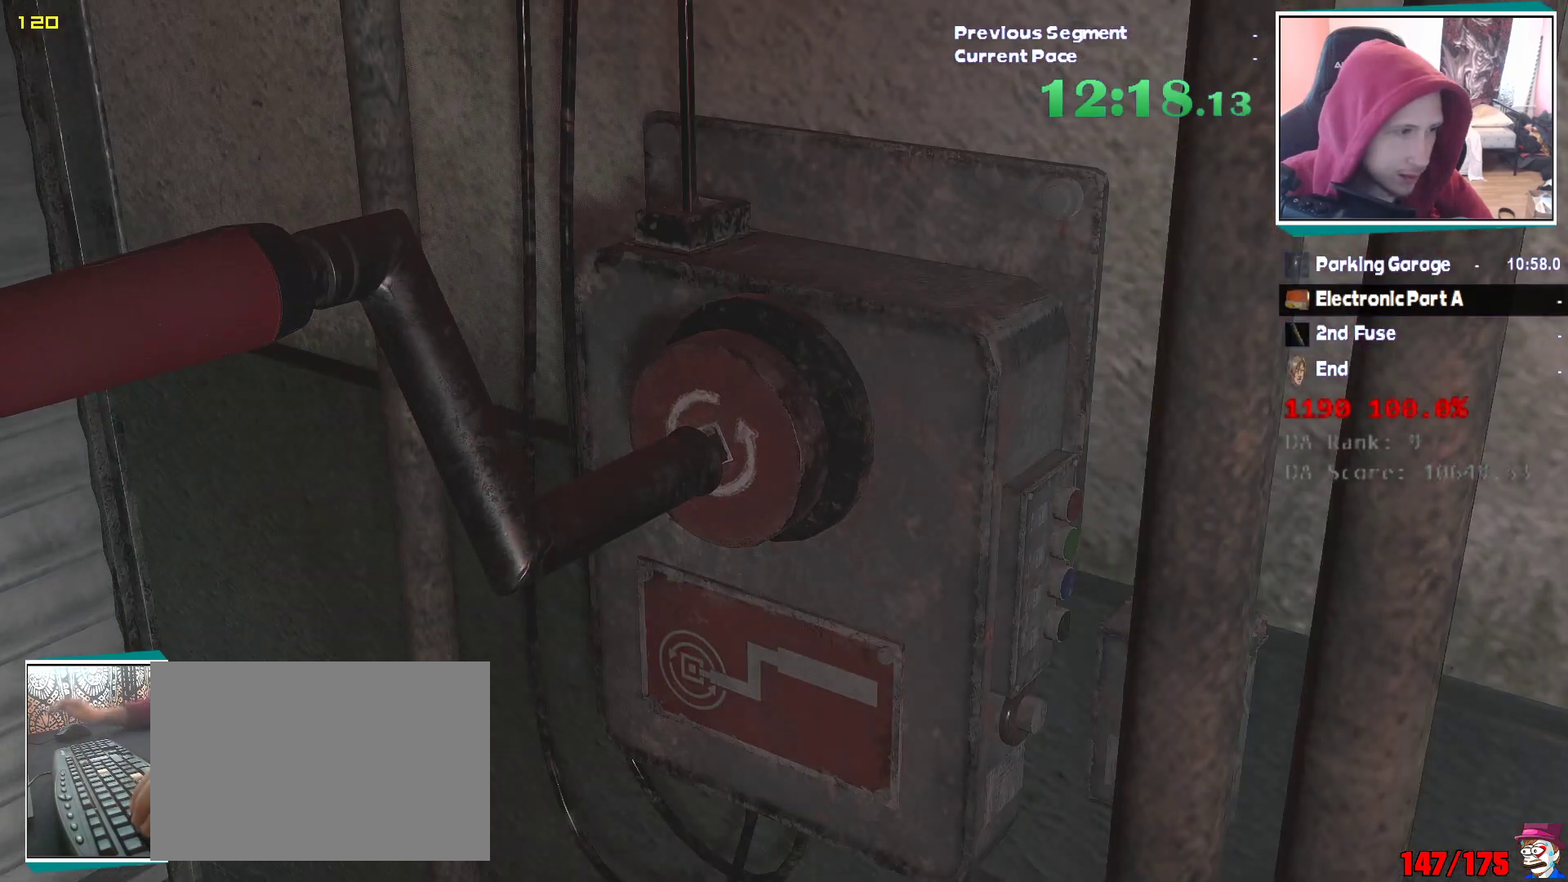
{"keys": ["e", "w"], "mouse": [], "events": [[317, "mouse_right", "down"], [317, "q", "down"], [367, "w", "down"], [417, "e", "down"], [417, "mouse_left", "down"], [467, "mouse_right", "up"], [467, "q", "up"], [500, "mouse_left", "up"]]}
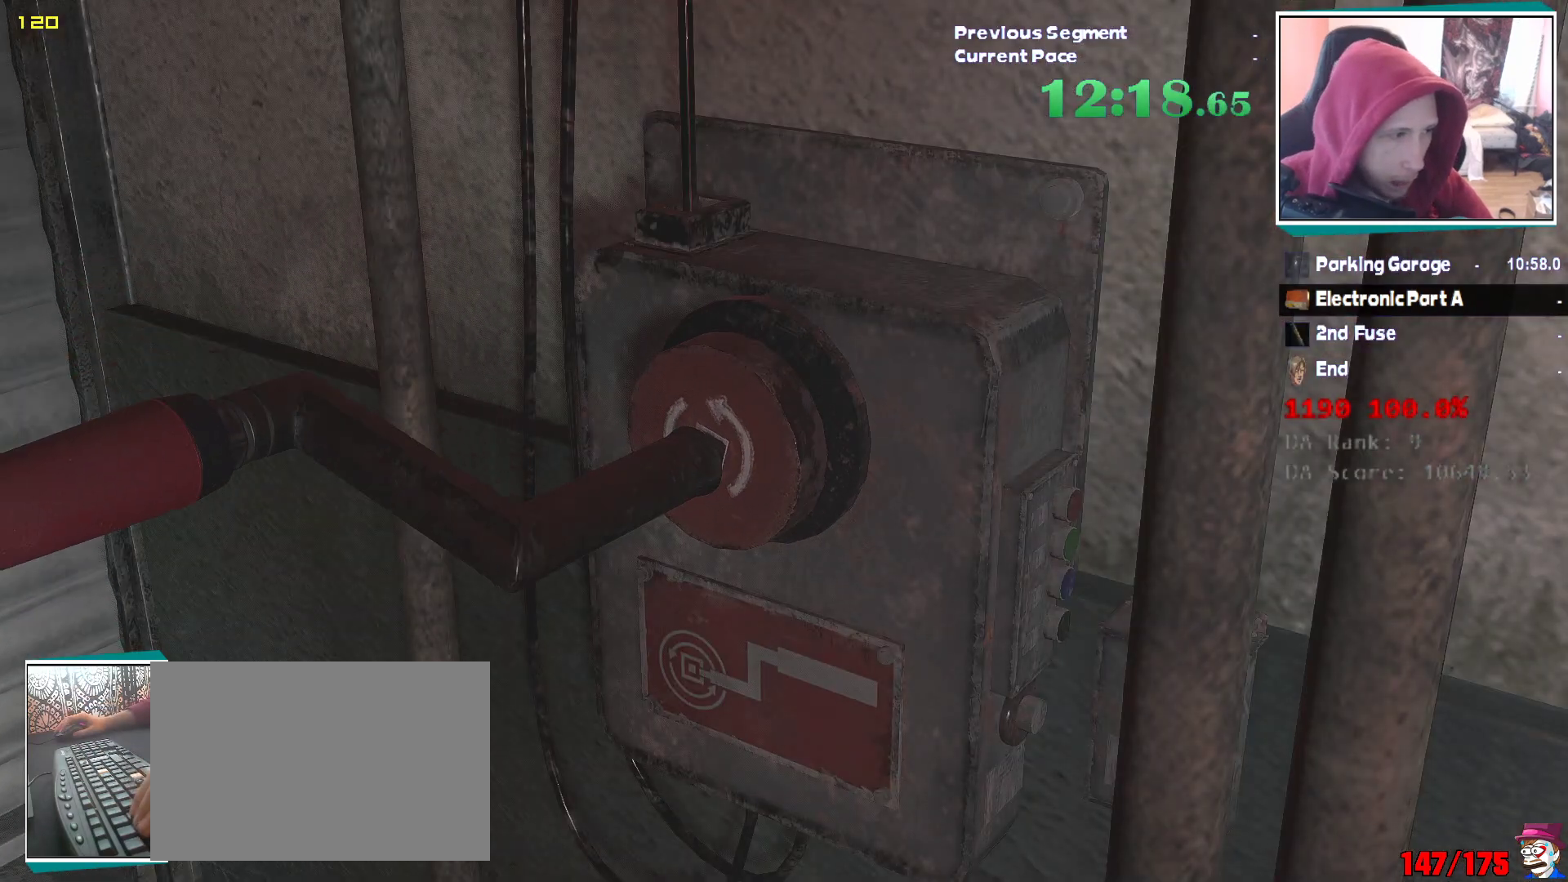
{"keys": ["e", "w"], "mouse": [], "events": [[50, "e", "up"], [100, "mouse_left", "down"], [100, "w", "up"], [200, "e", "down"], [200, "mouse_left", "up"], [200, "q", "down"], [200, "w", "down"], [233, "w", "up"], [333, "e", "up"], [333, "w", "down"], [383, "e", "down"], [433, "q", "up"]]}
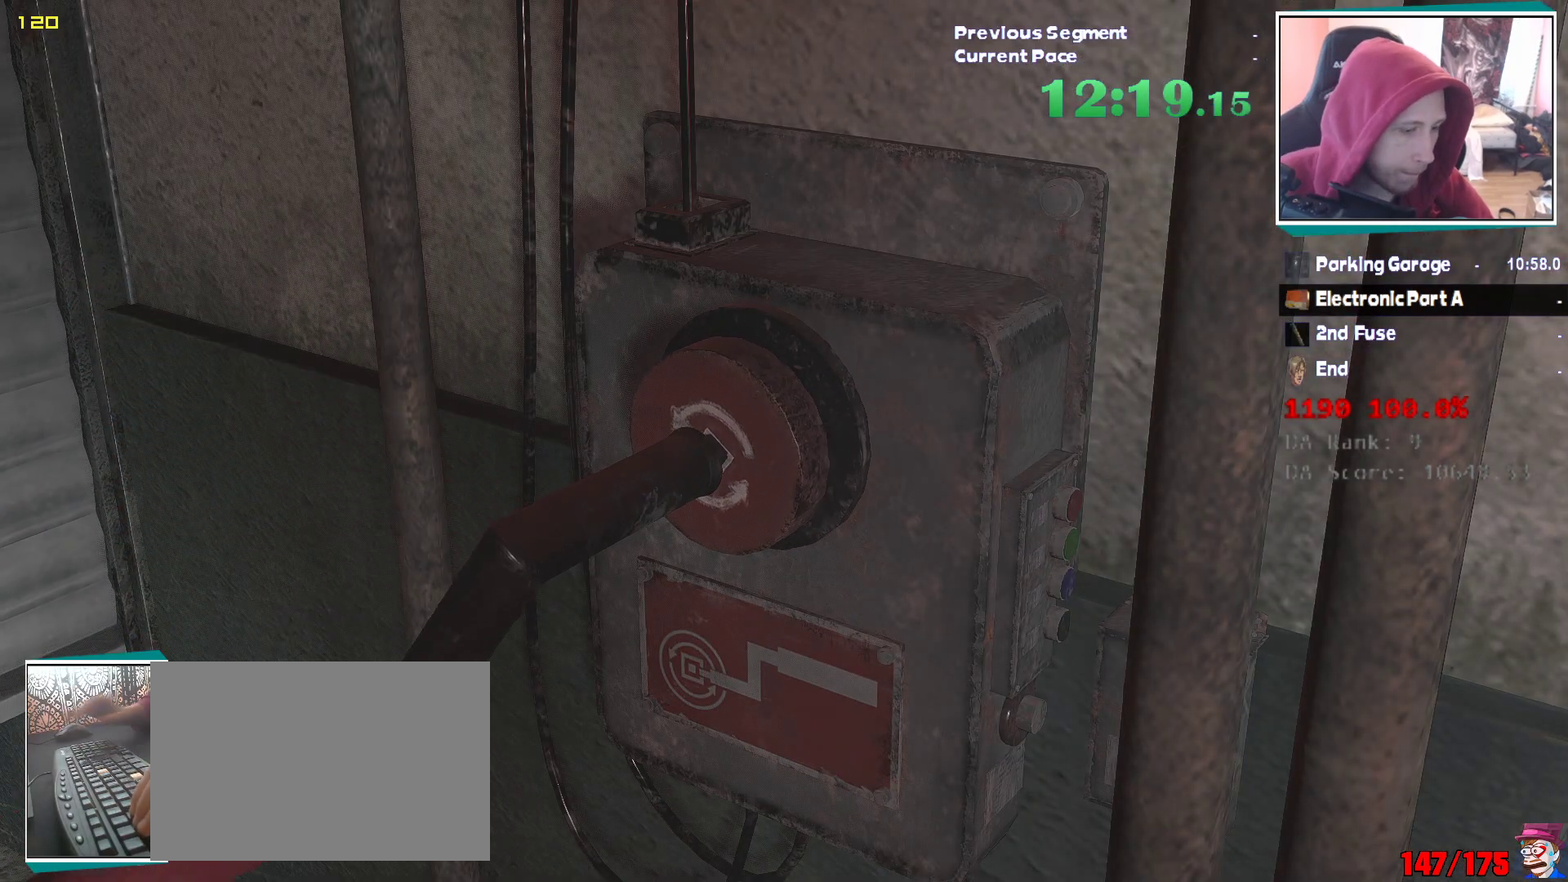
{"keys": ["w"], "mouse": [], "events": [[17, "e", "up"]]}
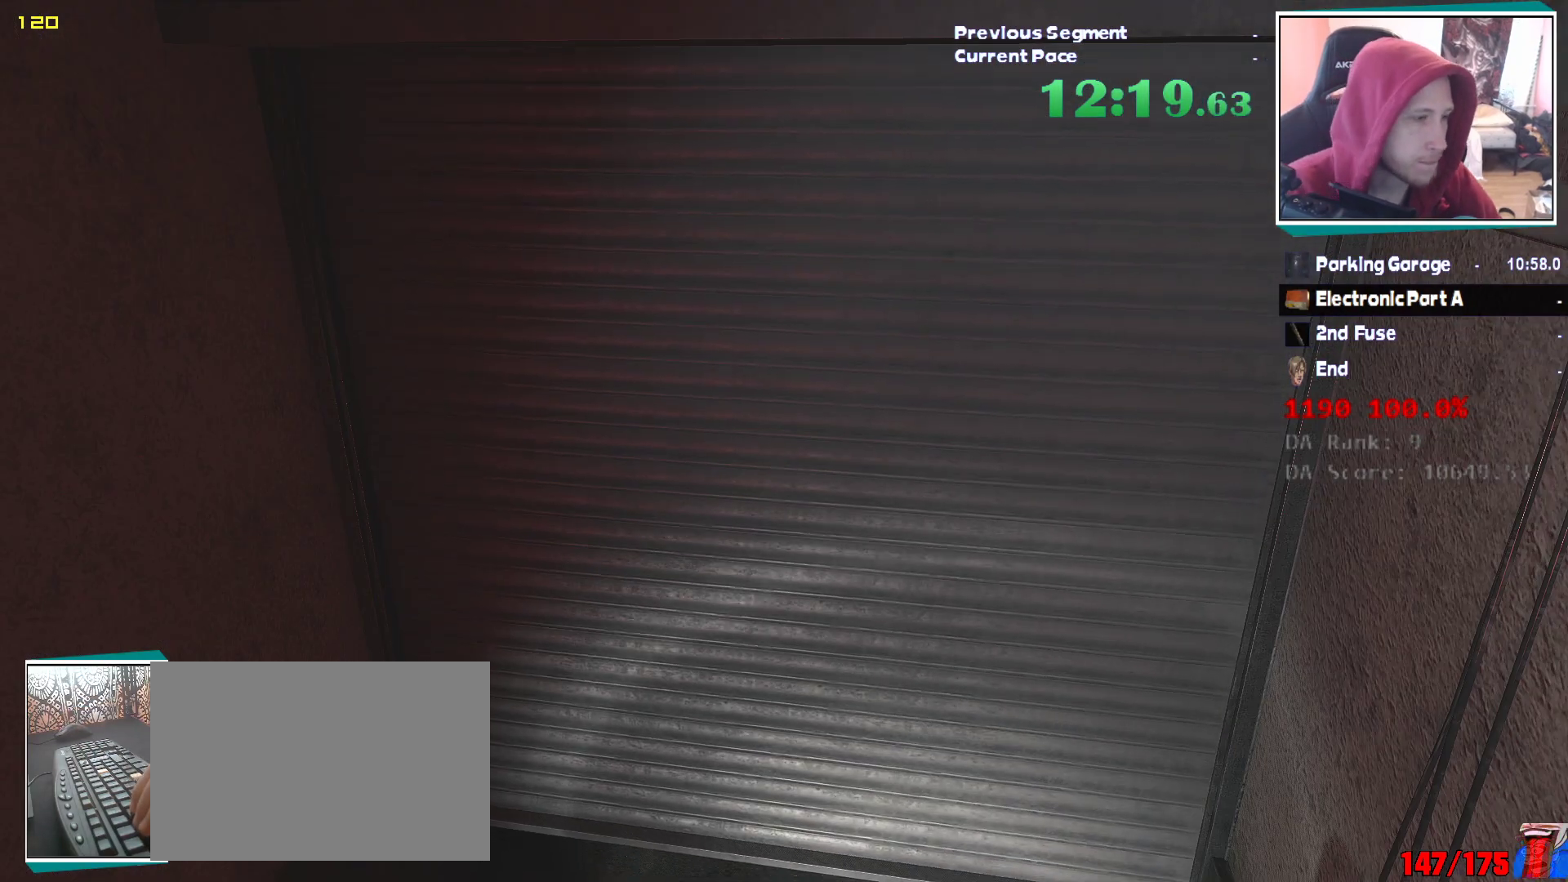
{"keys": ["w"], "mouse": [], "events": []}
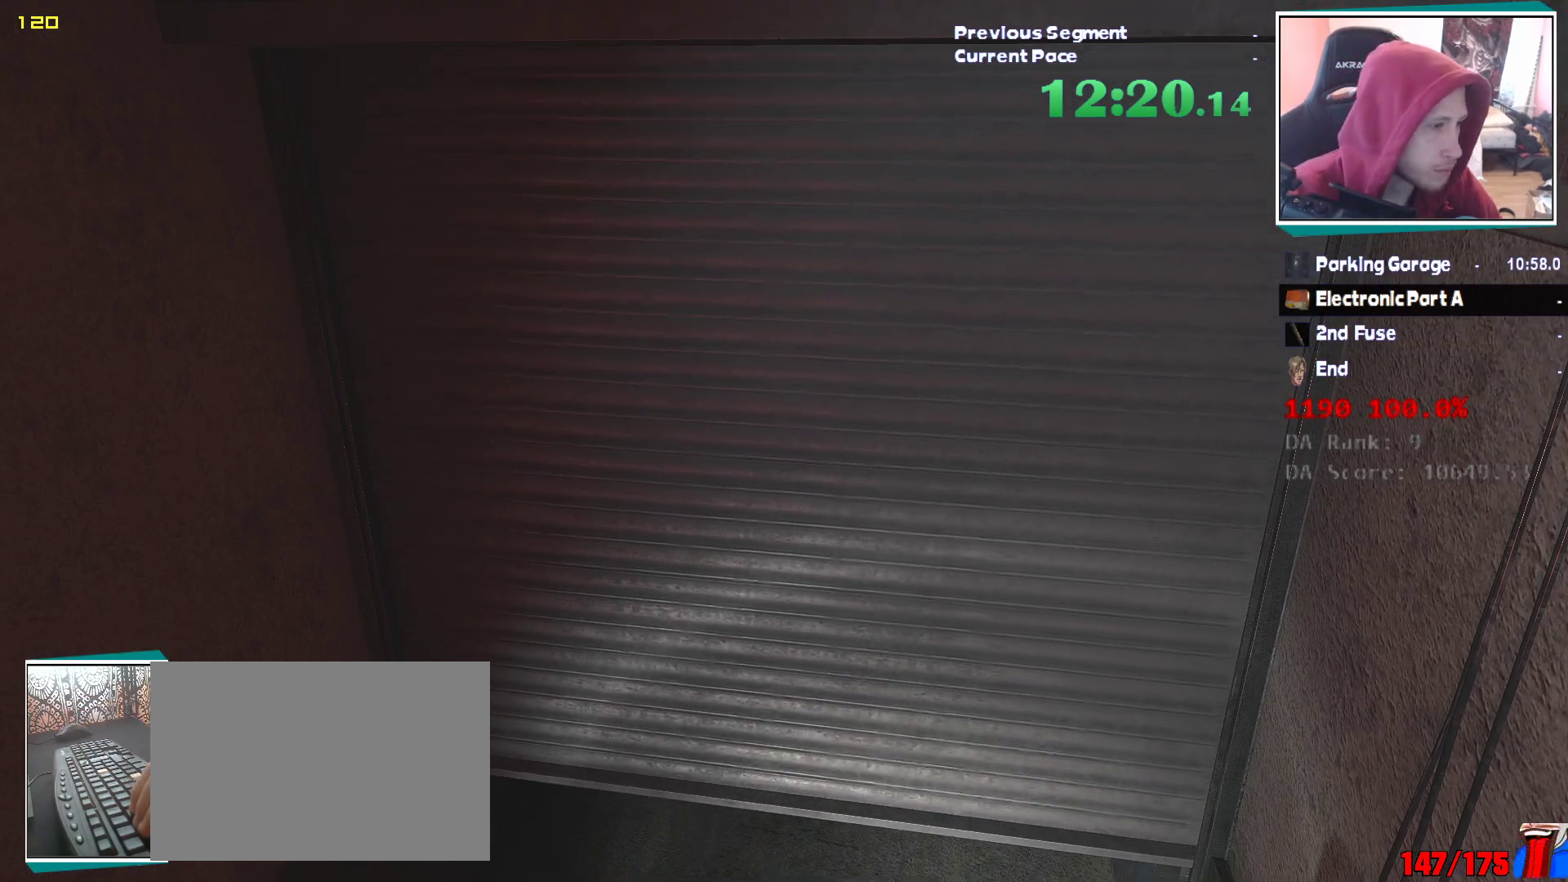
{"keys": ["w"], "mouse": [], "events": []}
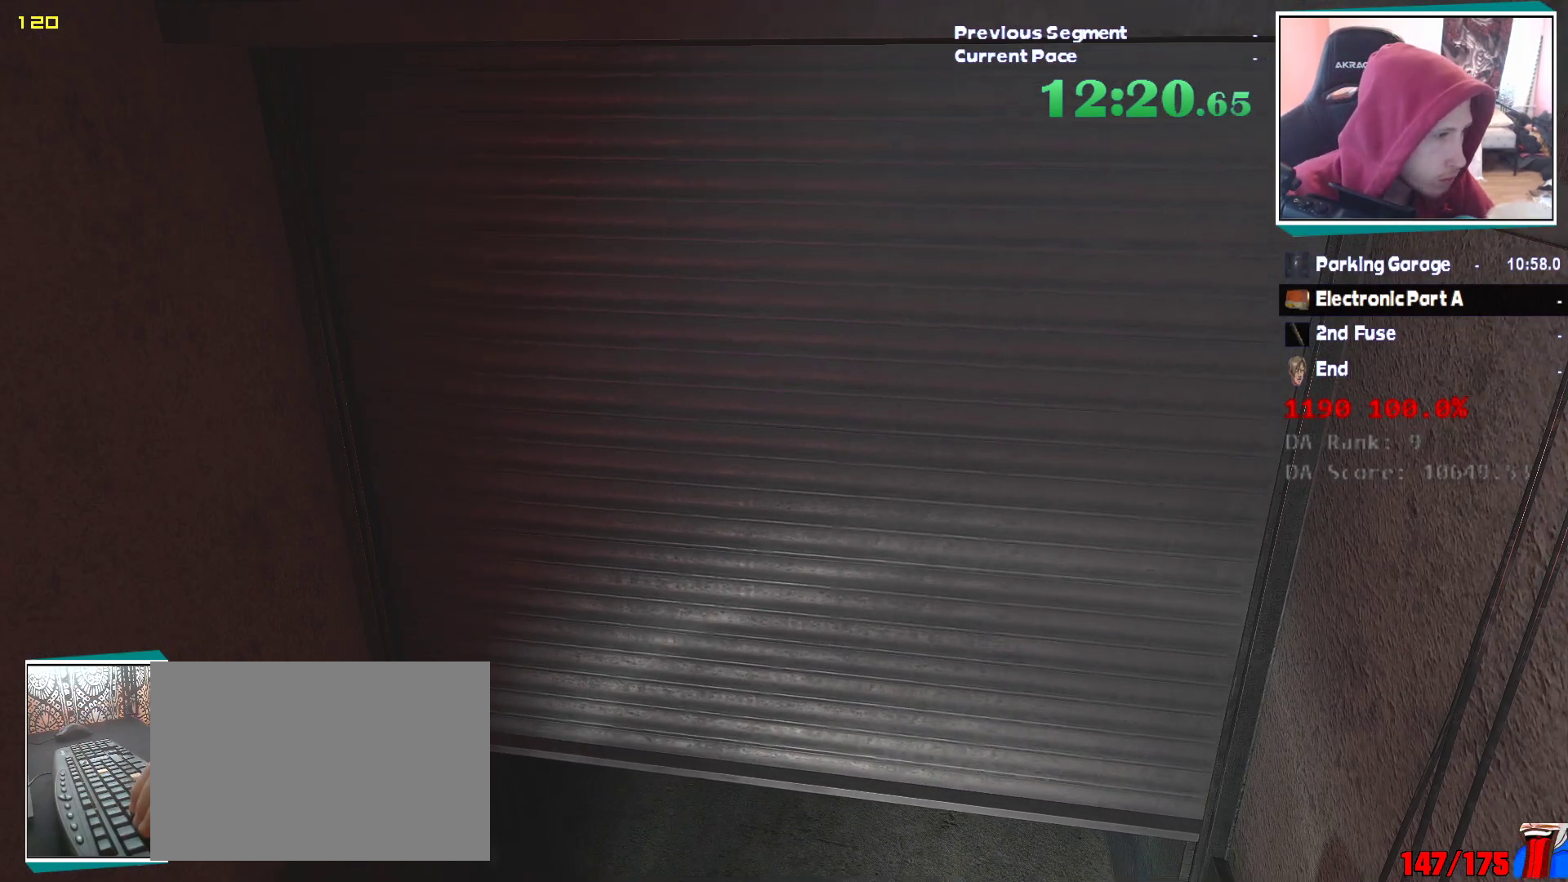
{"keys": ["w"], "mouse": [], "events": []}
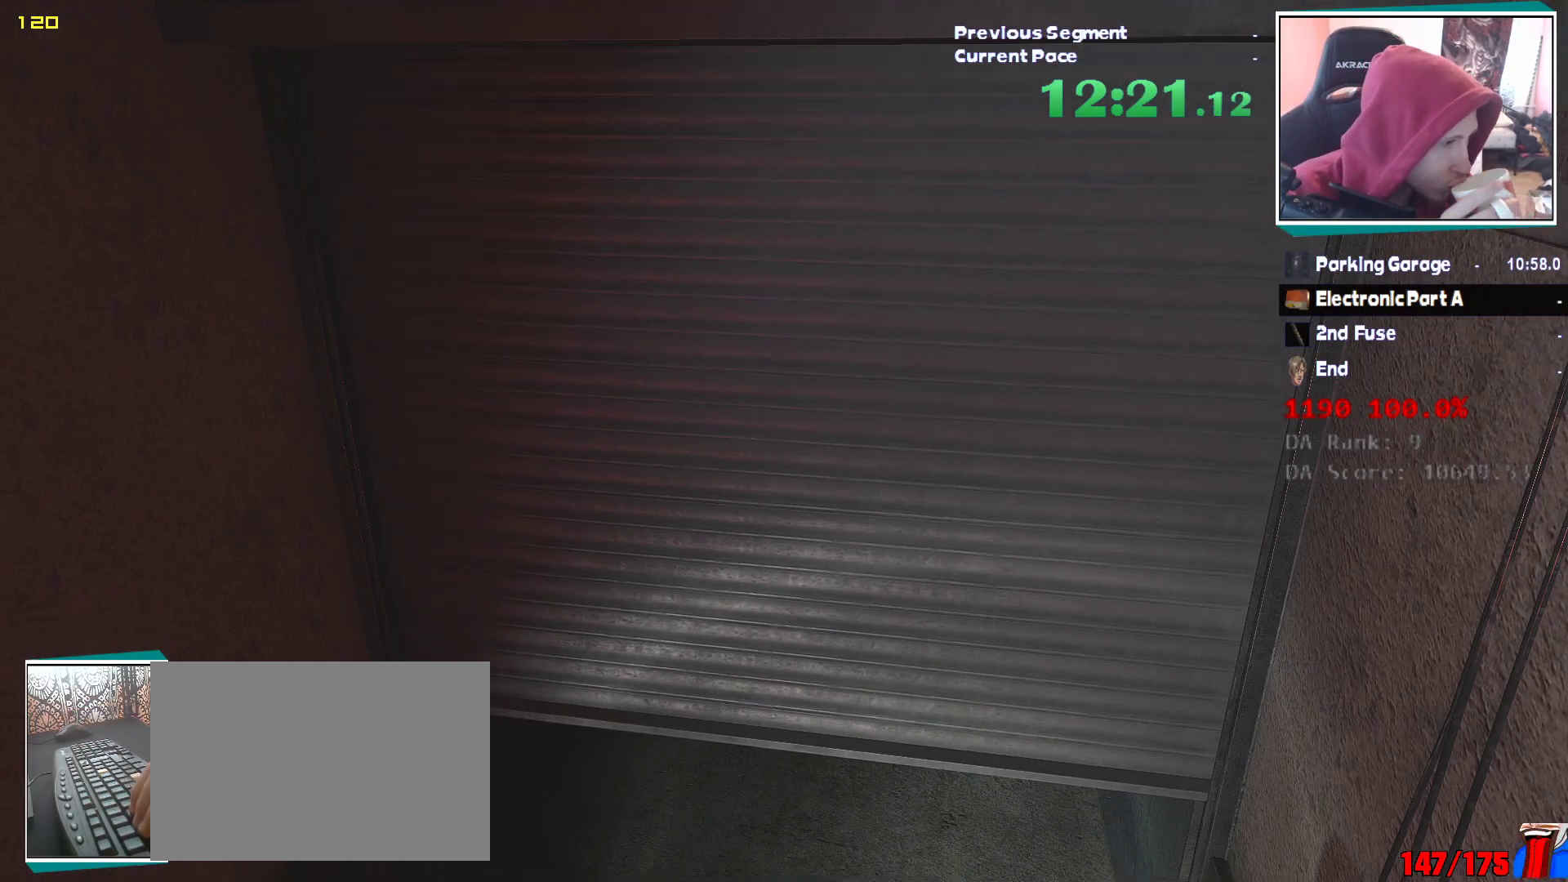
{"keys": ["w"], "mouse": [], "events": []}
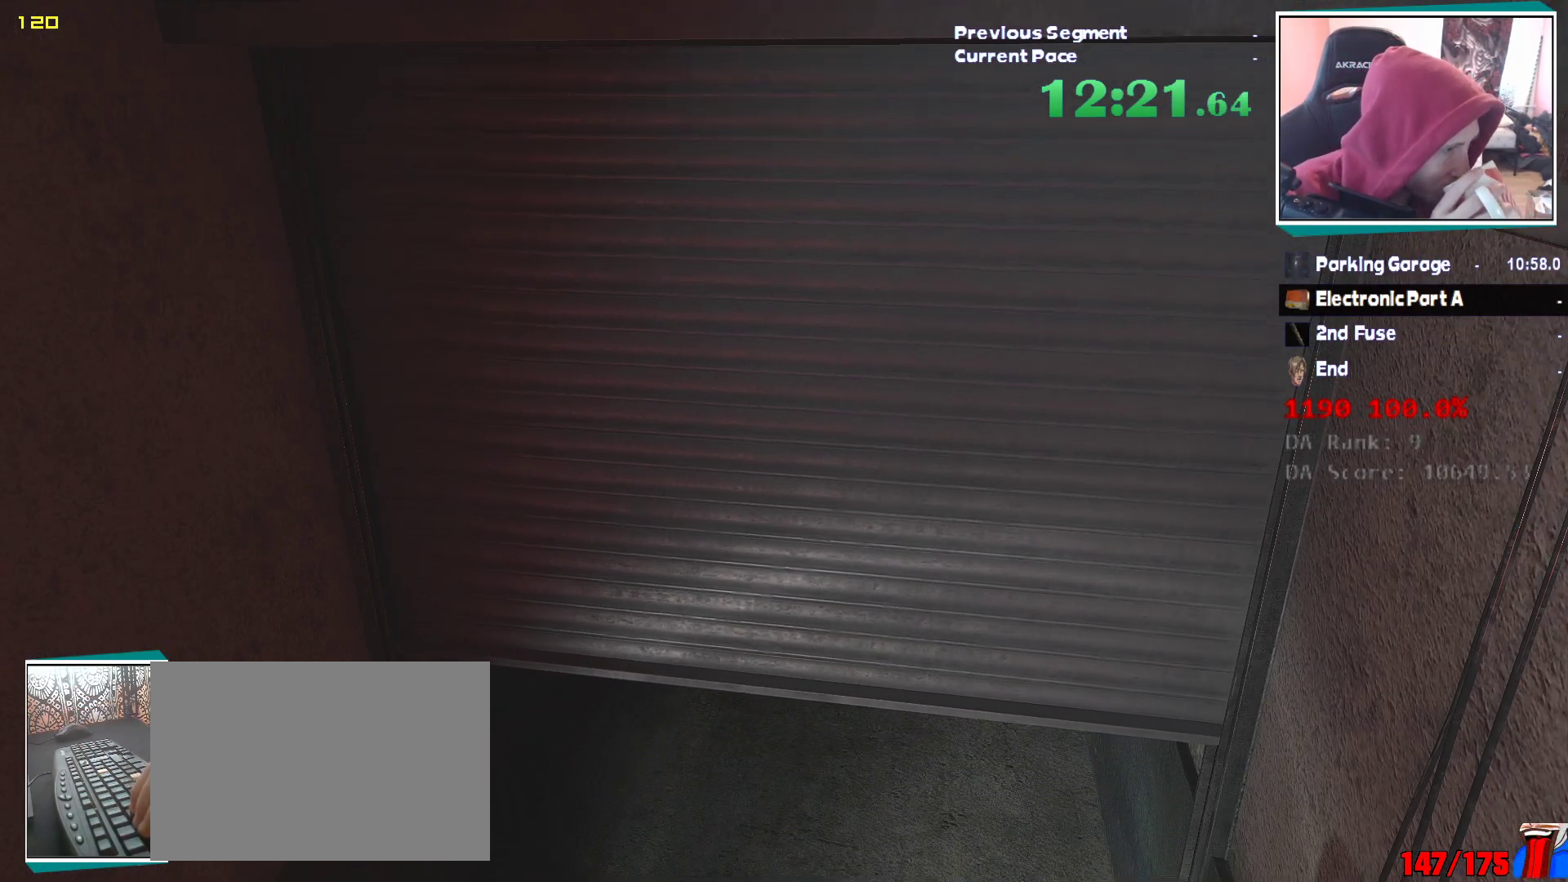
{"keys": ["w"], "mouse": [], "events": []}
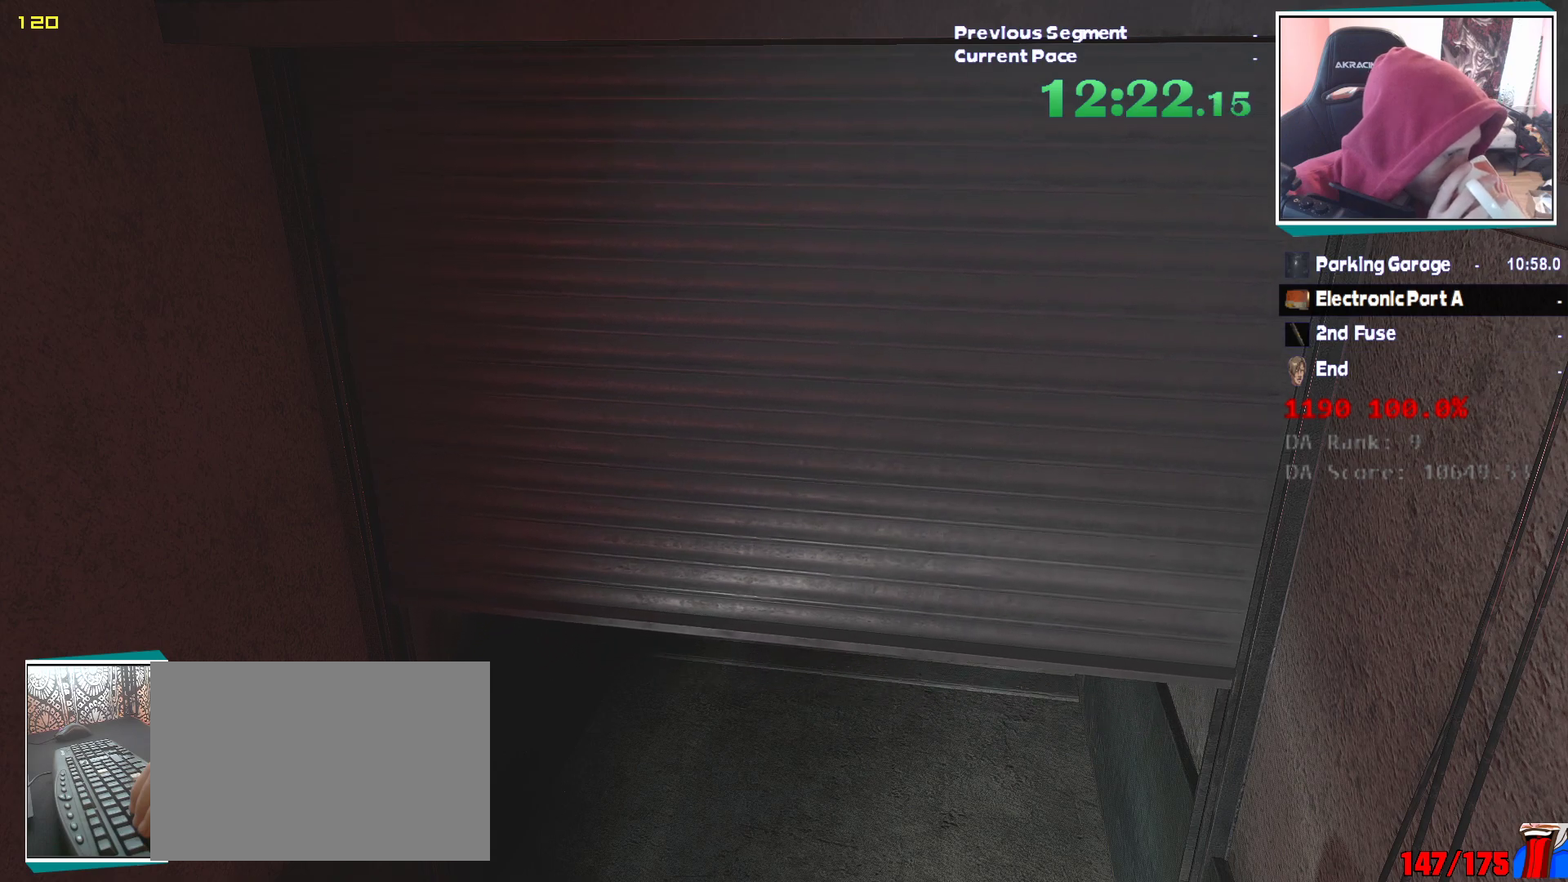
{"keys": ["w"], "mouse": [], "events": []}
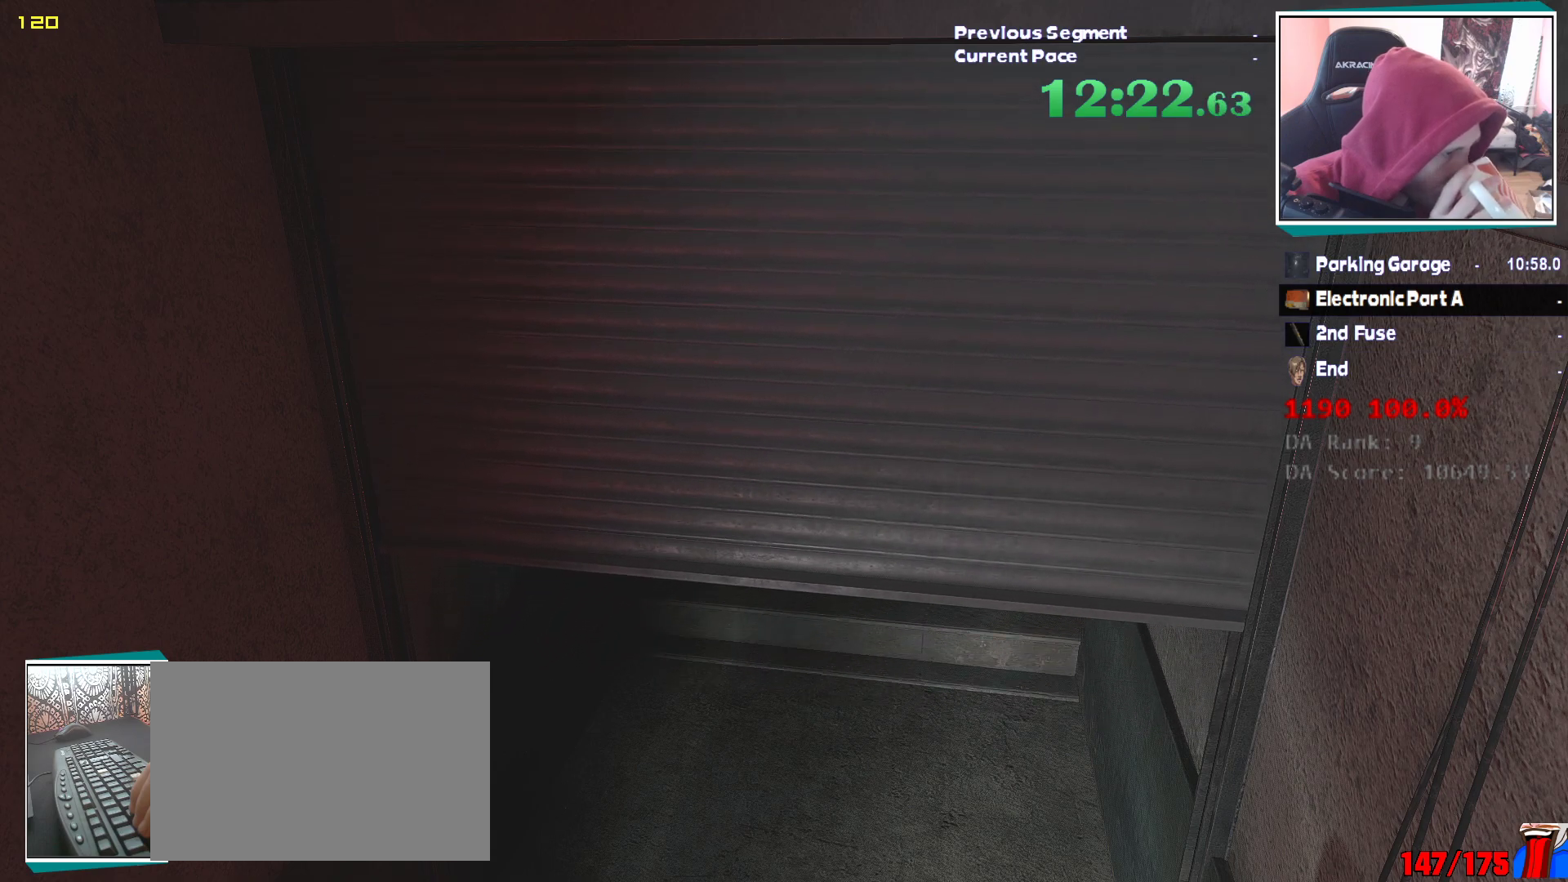
{"keys": ["w"], "mouse": [], "events": []}
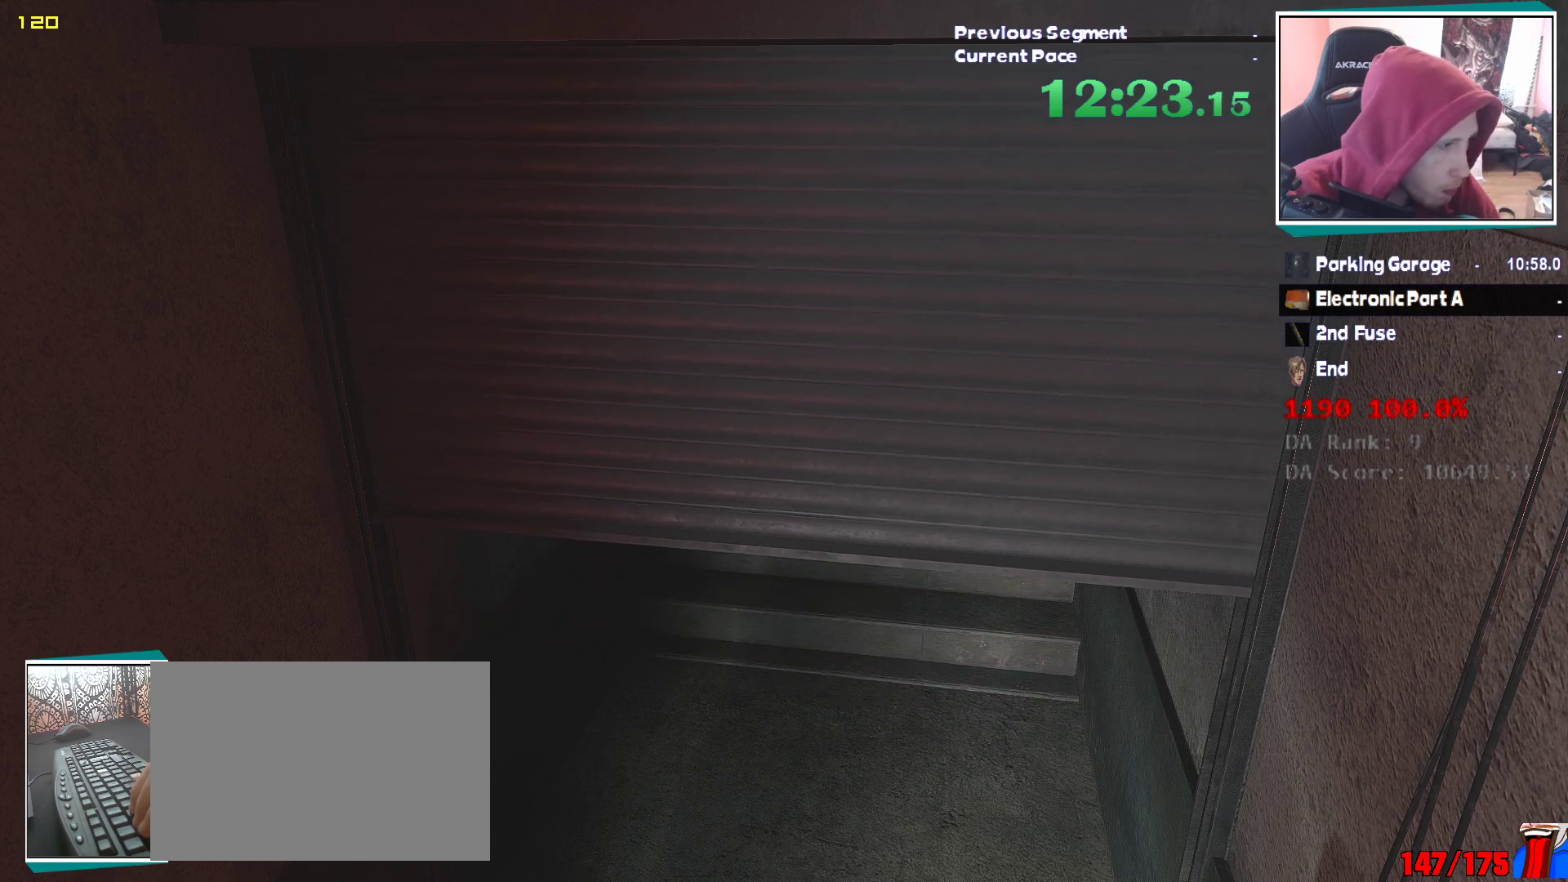
{"keys": ["w"], "mouse": [], "events": []}
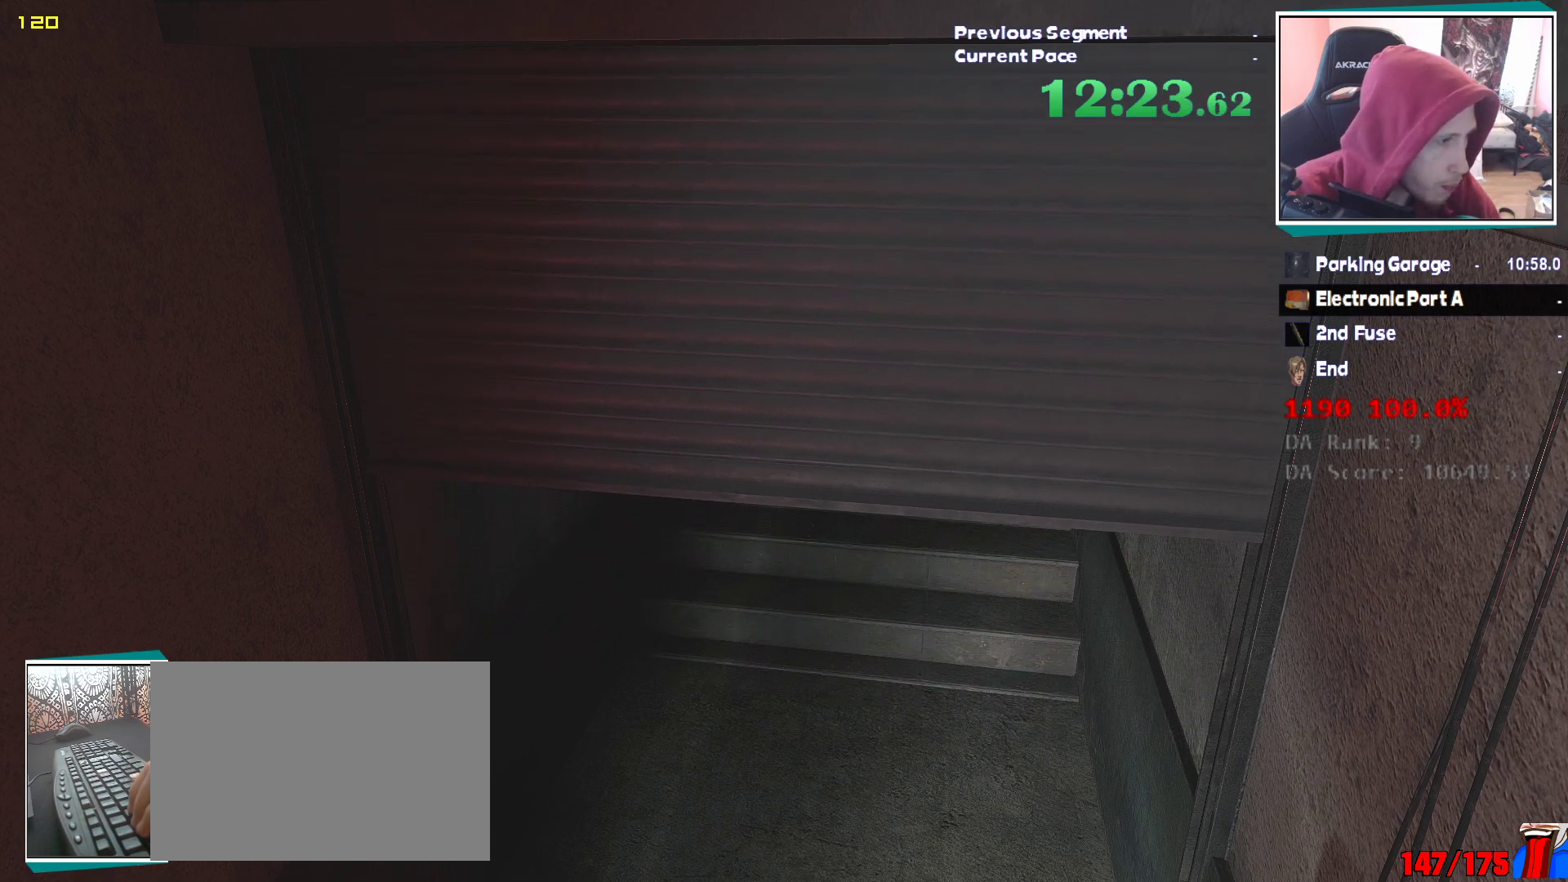
{"keys": ["w"], "mouse": [], "events": []}
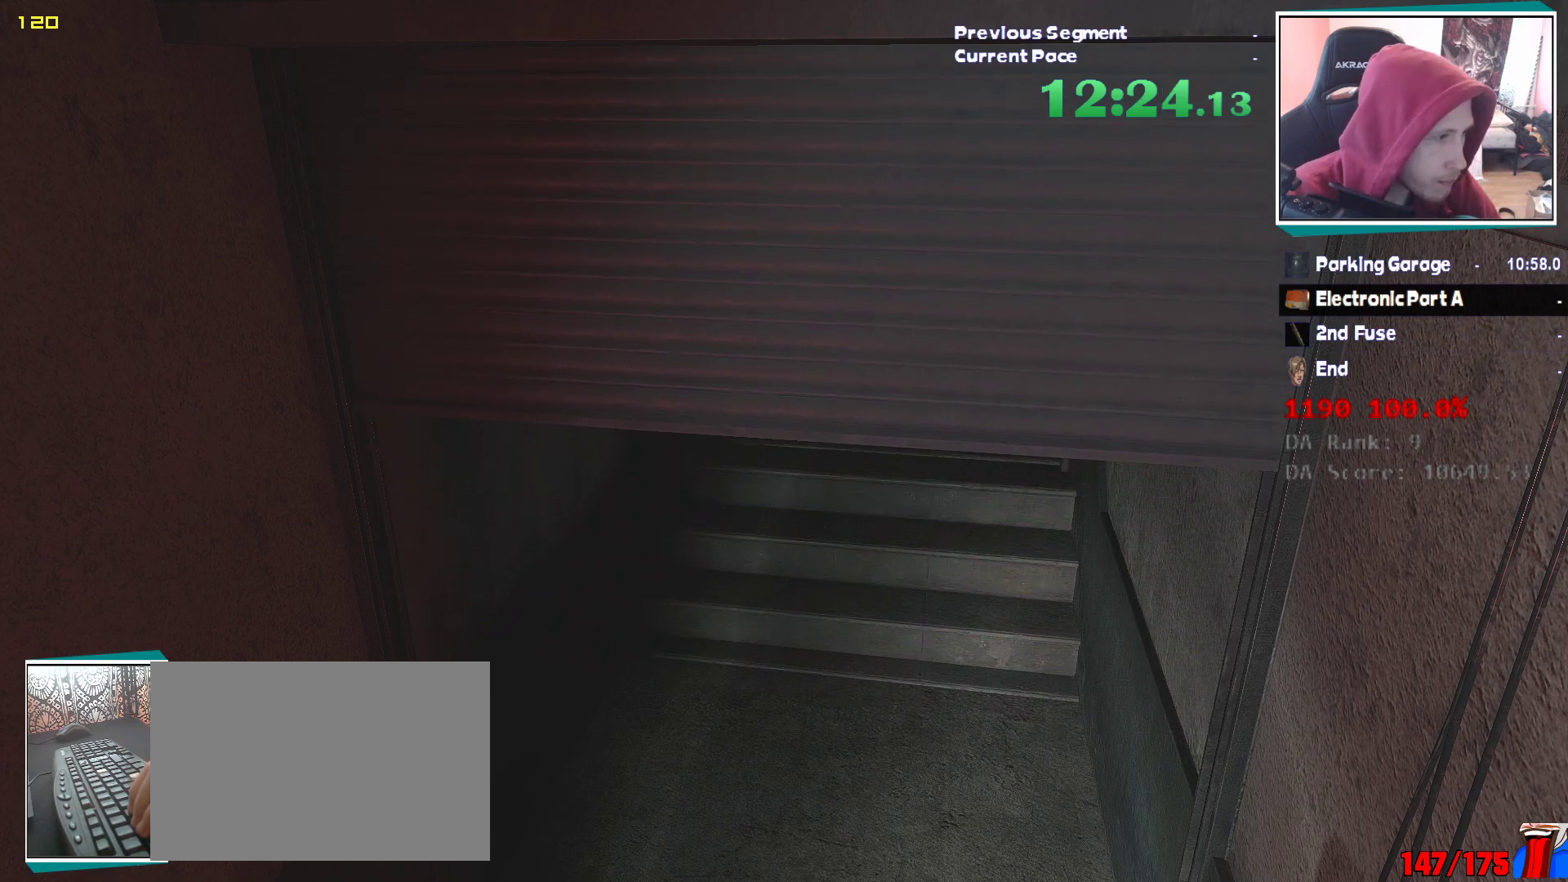
{"keys": ["w"], "mouse": [], "events": []}
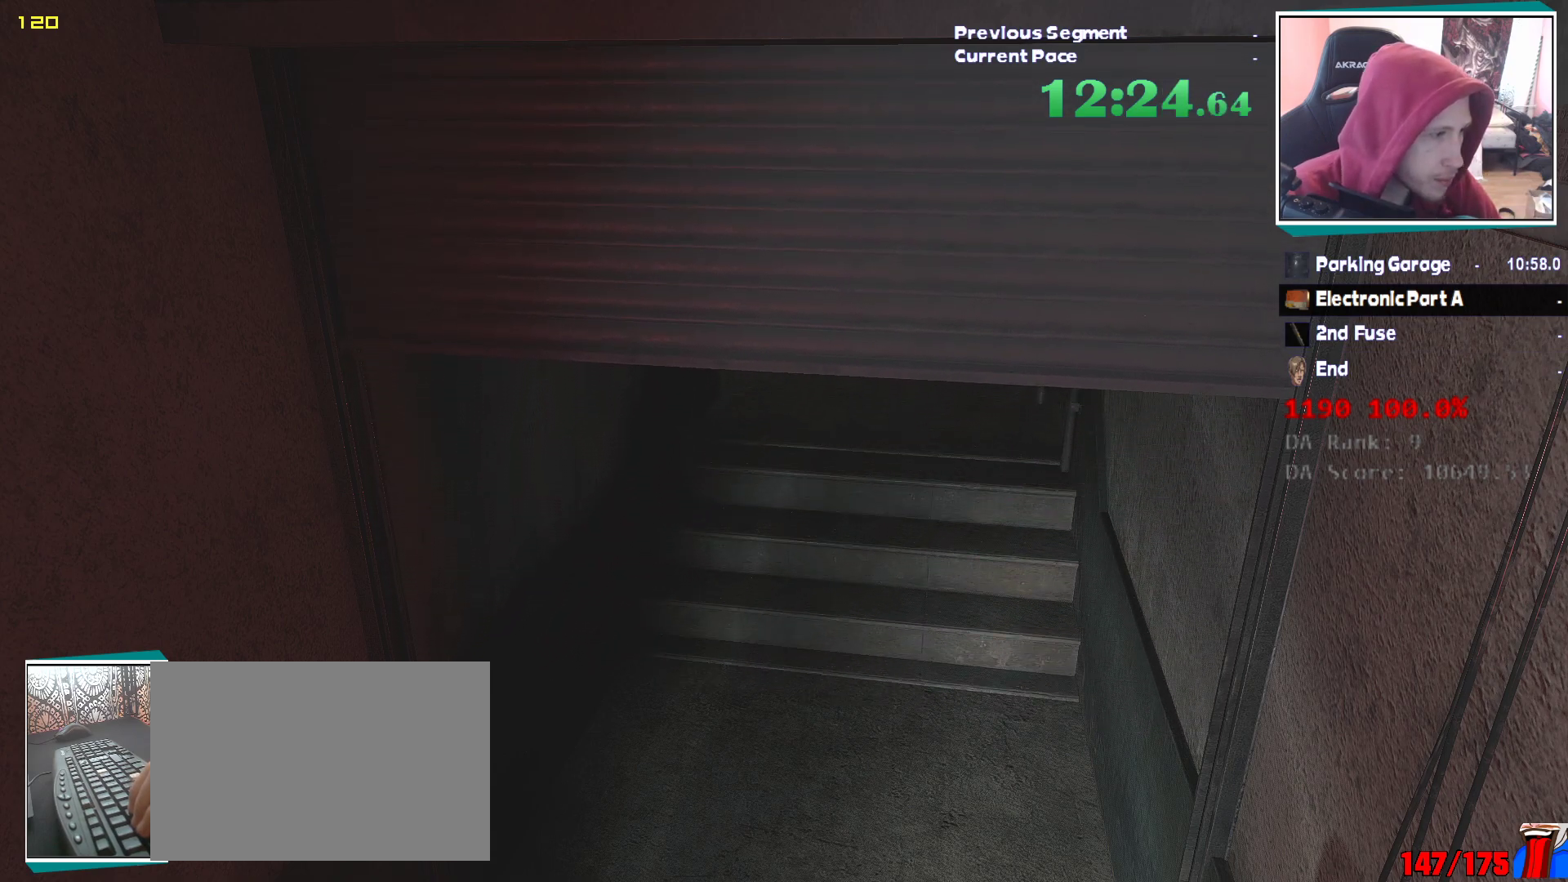
{"keys": ["w"], "mouse": [], "events": []}
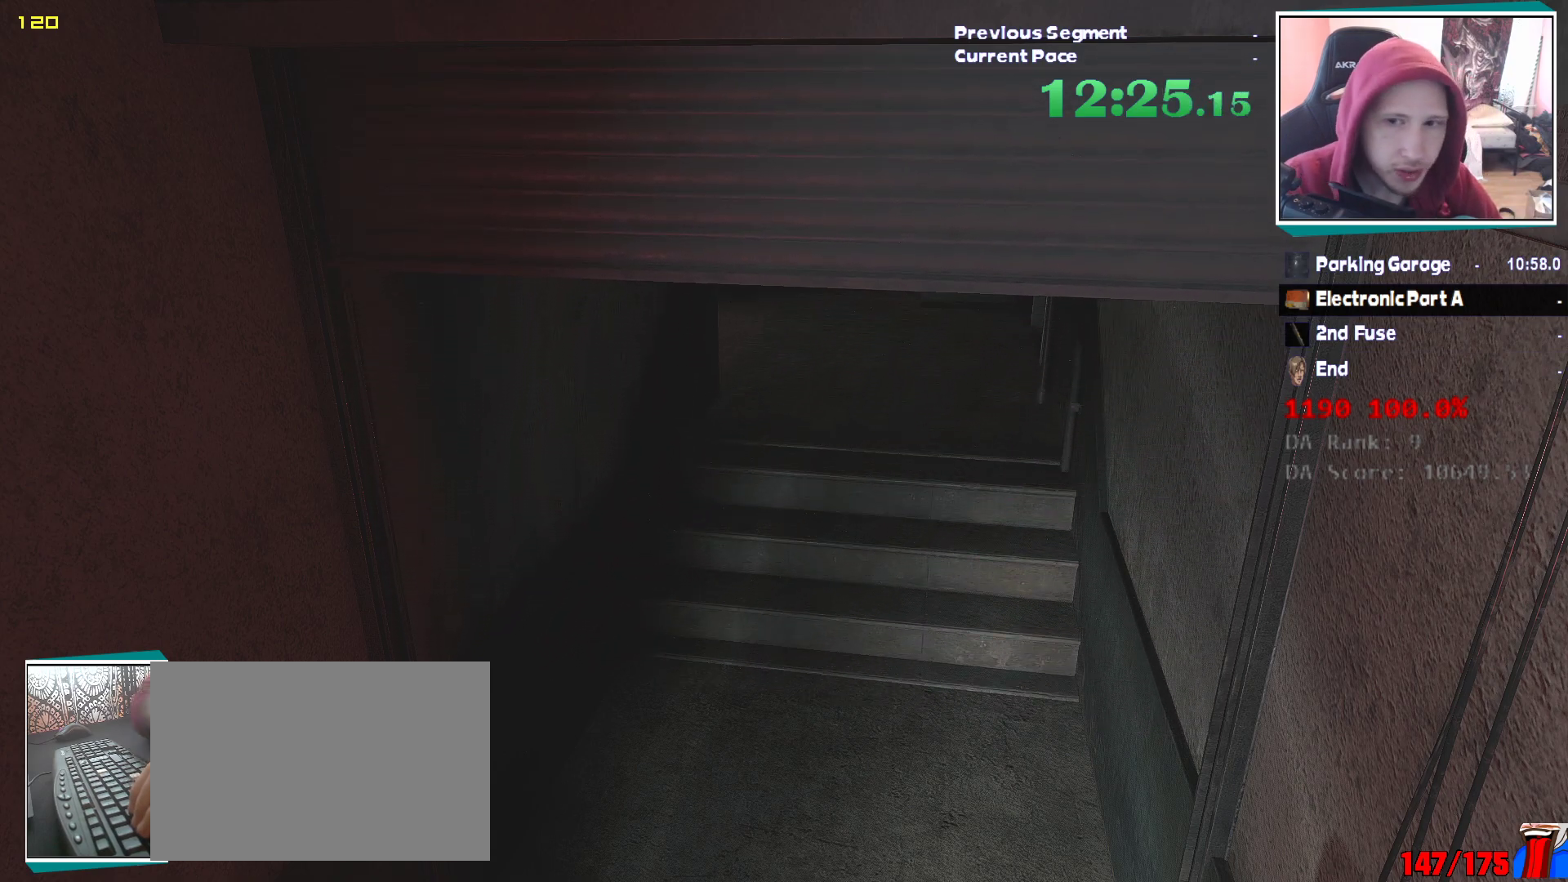
{"keys": ["w"], "mouse": [], "events": []}
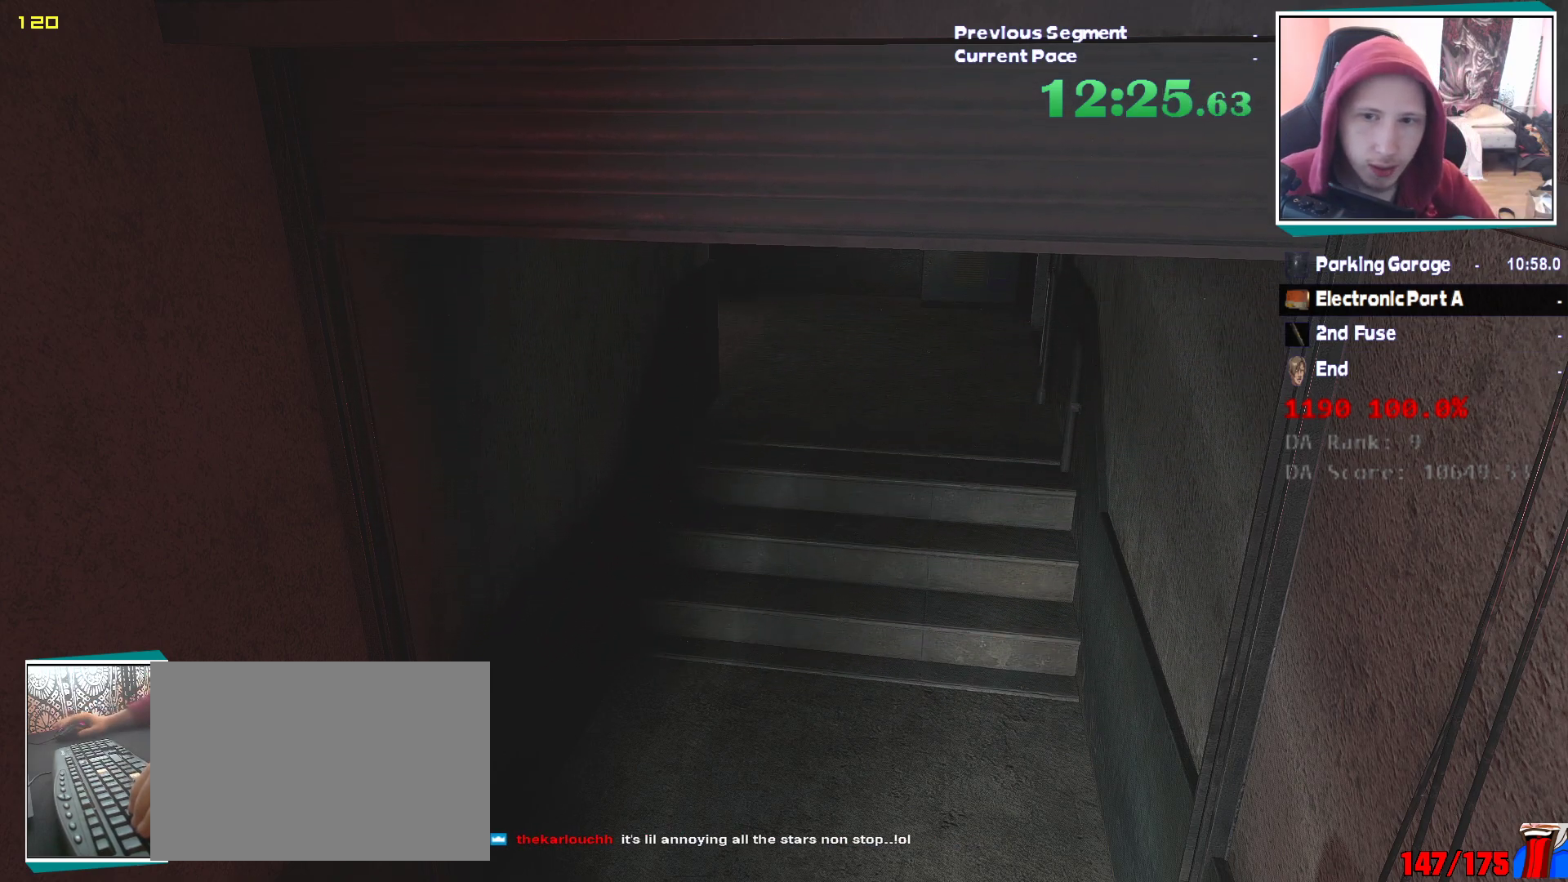
{"keys": ["w"], "mouse": [], "events": []}
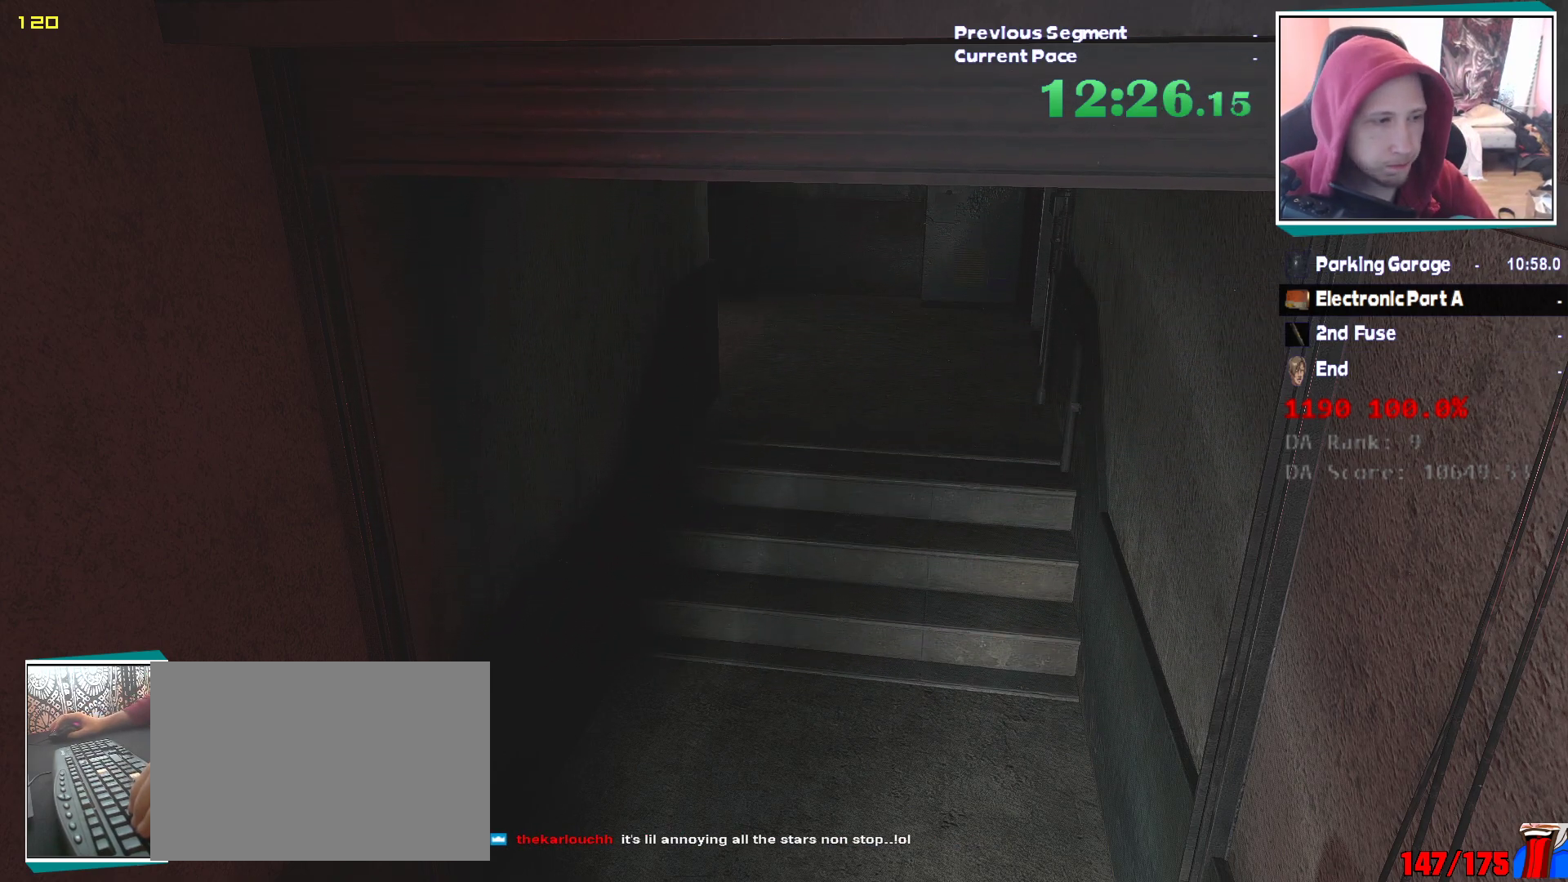
{"keys": ["shift", "w"], "mouse": [], "events": [[50, "shift", "down"], [100, "shift", "up"], [433, "shift", "down"]]}
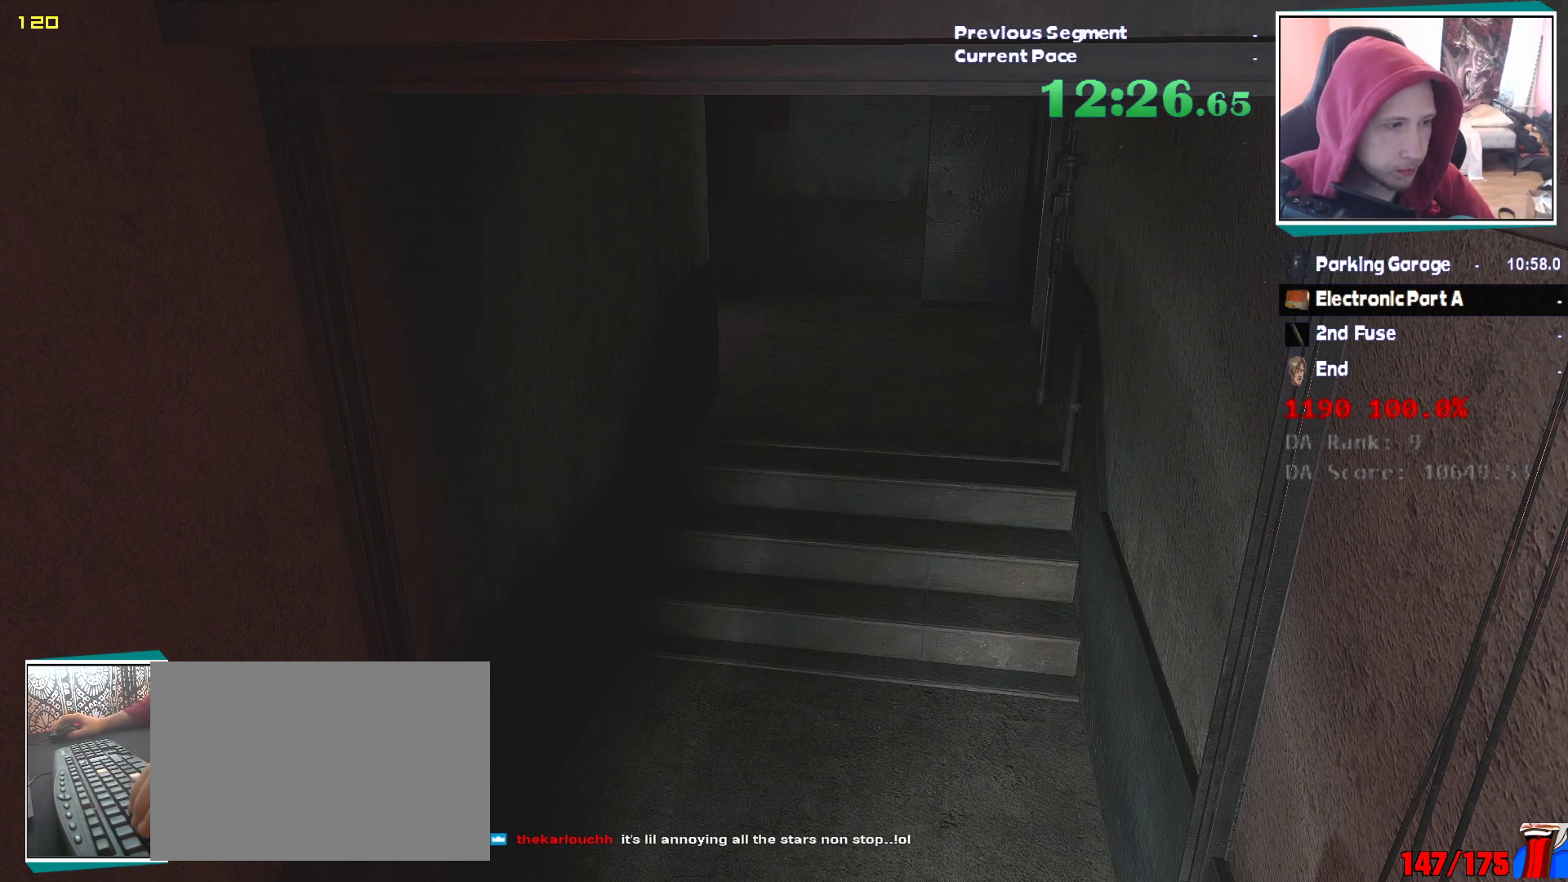
{"keys": ["shift", "w"], "mouse": [], "events": [[17, "shift", "up"], [167, "shift", "down"], [250, "shift", "up"], [400, "shift", "down"]]}
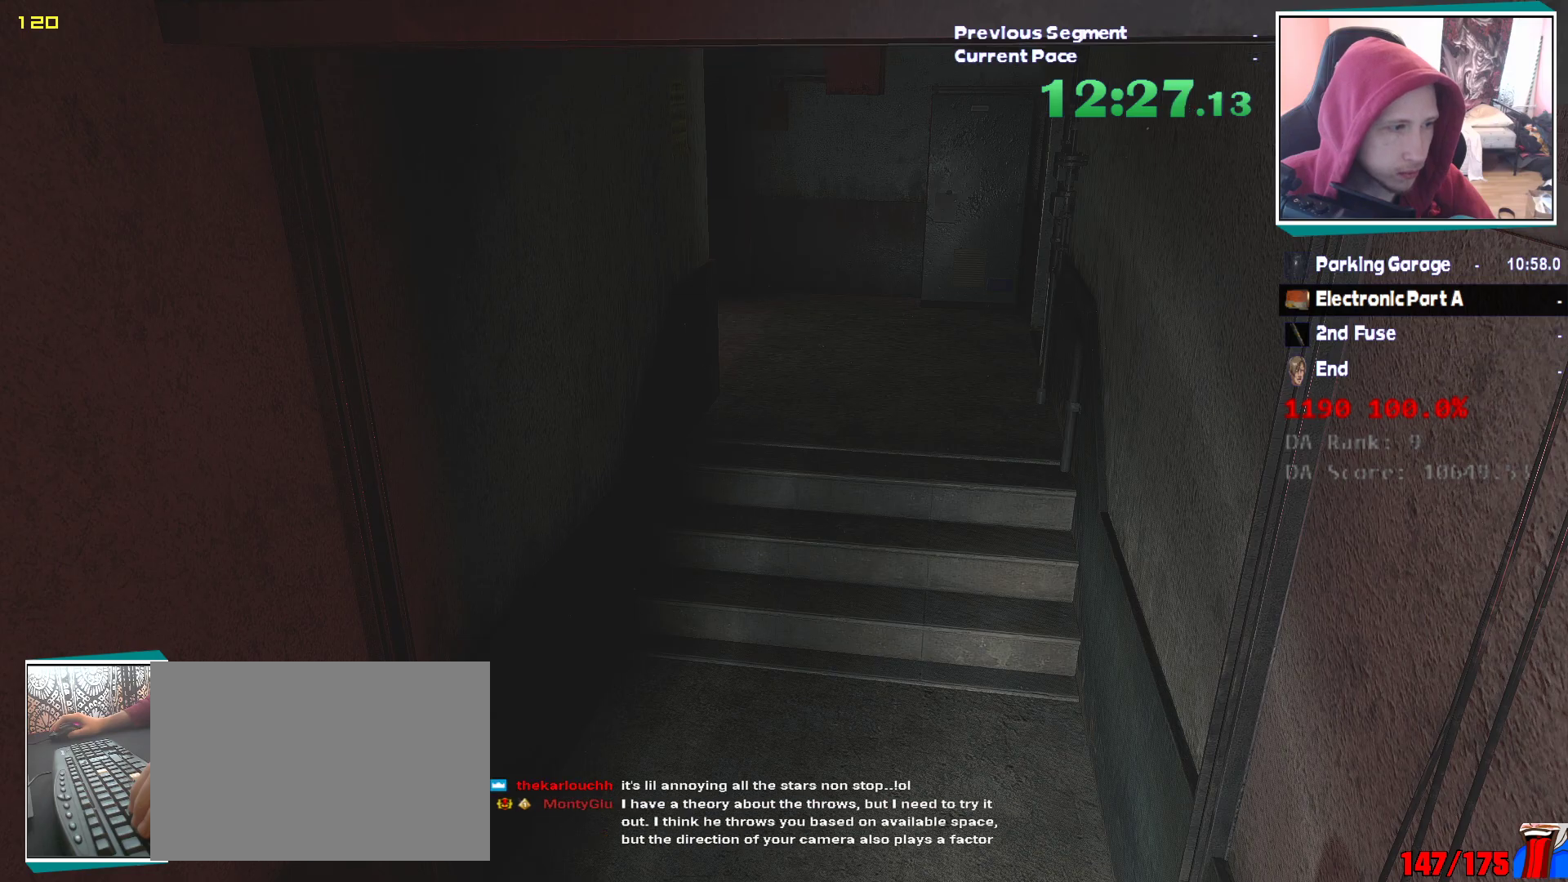
{"keys": ["shift", "w"], "mouse": [], "events": [[83, "shift", "up"], [183, "shift", "down"], [267, "shift", "up"], [317, "shift", "down"]]}